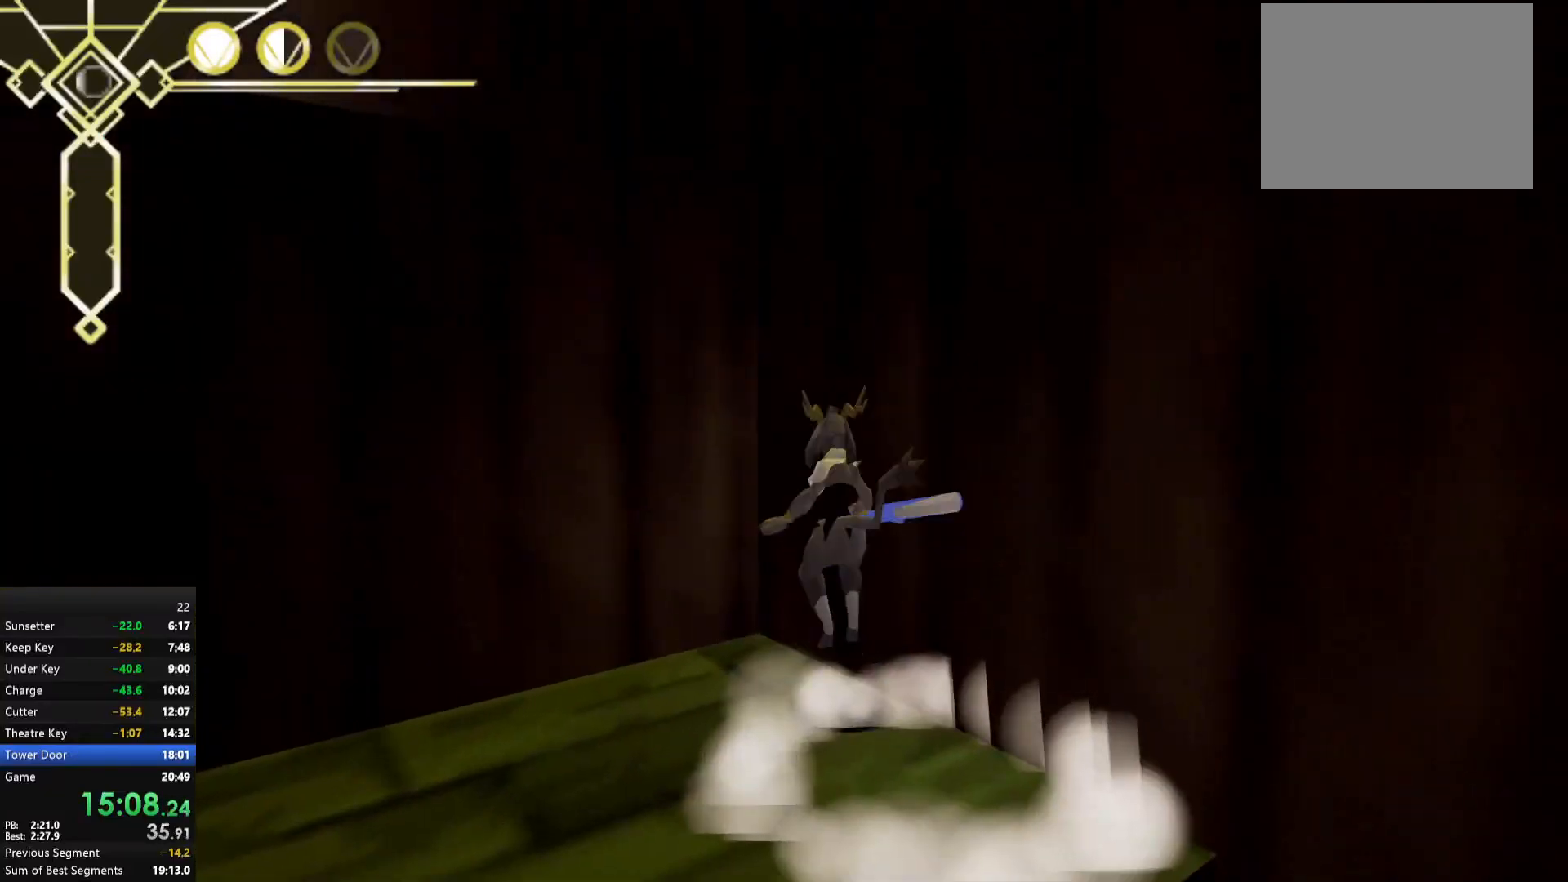
Gameplay with a controller (Xbox layout); each line is a JSON object with the inputs held at the frame after it. "events" lists button and stick changes between this image and that frame as [ms after this image, input, new state], when the widget could be followed in between. Not read: L3.
{"buttons": [], "left_stick": "up-left", "right_stick": "center", "events": [[367, "A", "up"], [383, "left_stick", "up-left"]]}
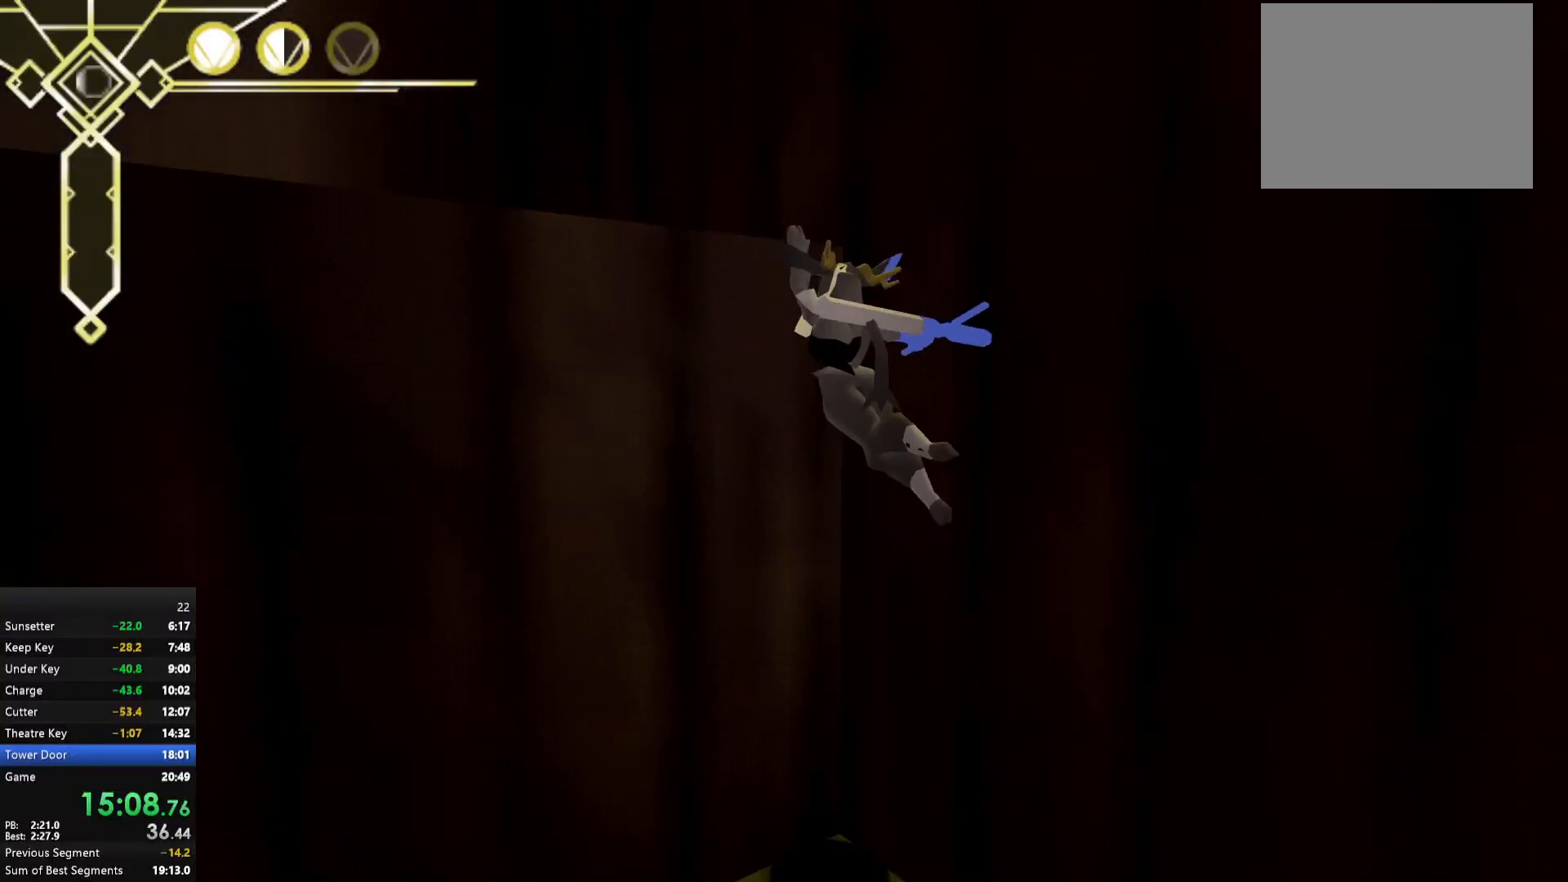
{"buttons": [], "left_stick": "center", "right_stick": "left", "events": [[67, "A", "down"], [167, "A", "up"], [250, "right_stick", "left"], [300, "left_stick", "center"]]}
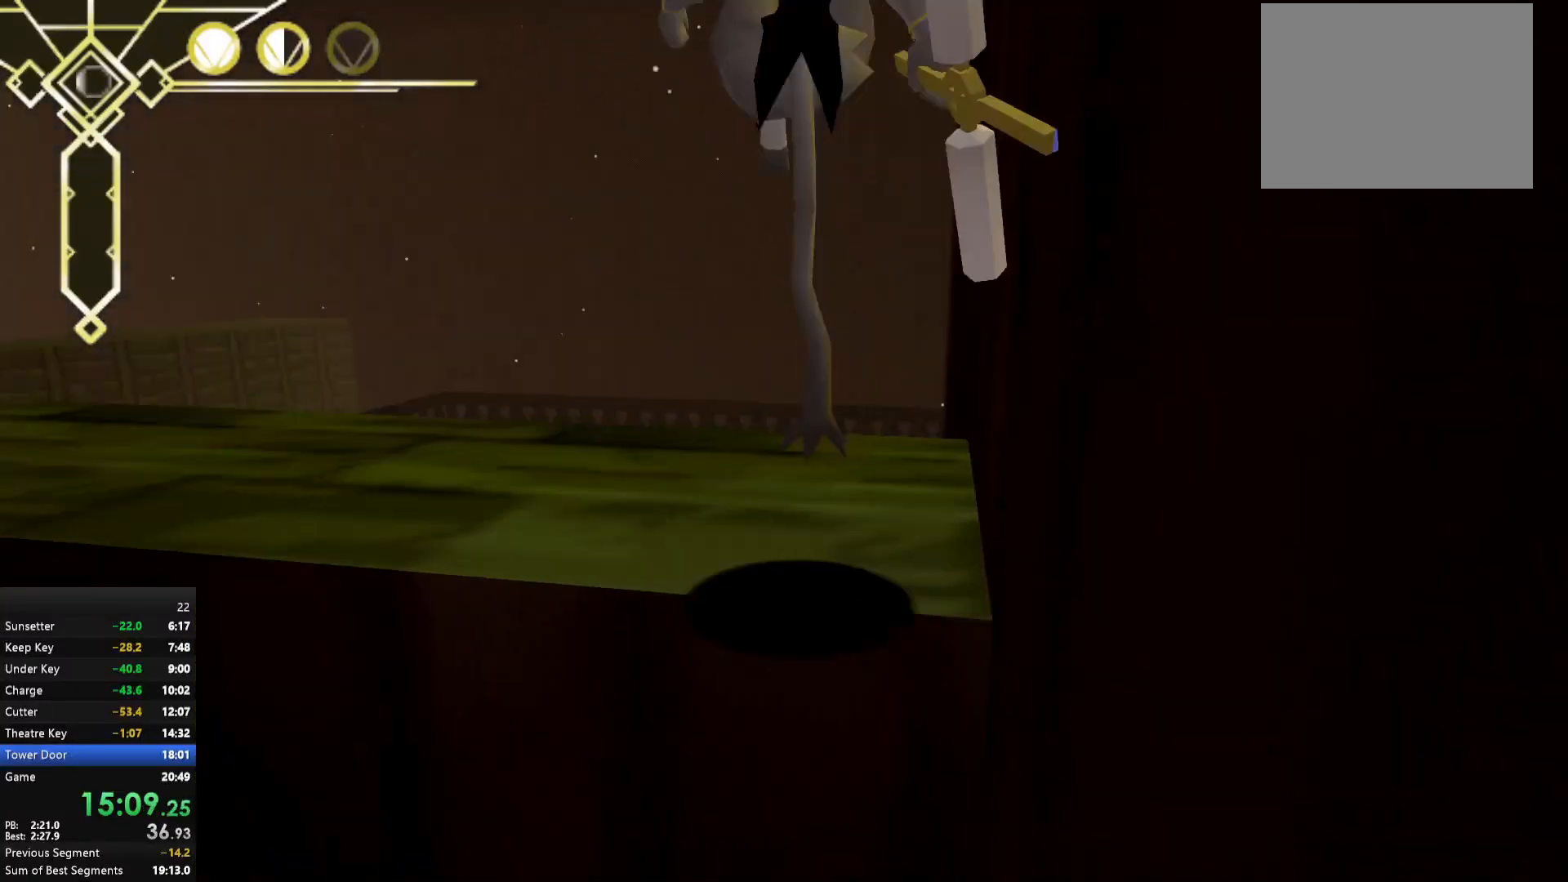
{"buttons": [], "left_stick": "up-left", "right_stick": "center", "events": [[67, "left_stick", "up"], [133, "right_stick", "center"], [350, "left_stick", "up-left"], [367, "L2", "down"], [483, "L2", "up"]]}
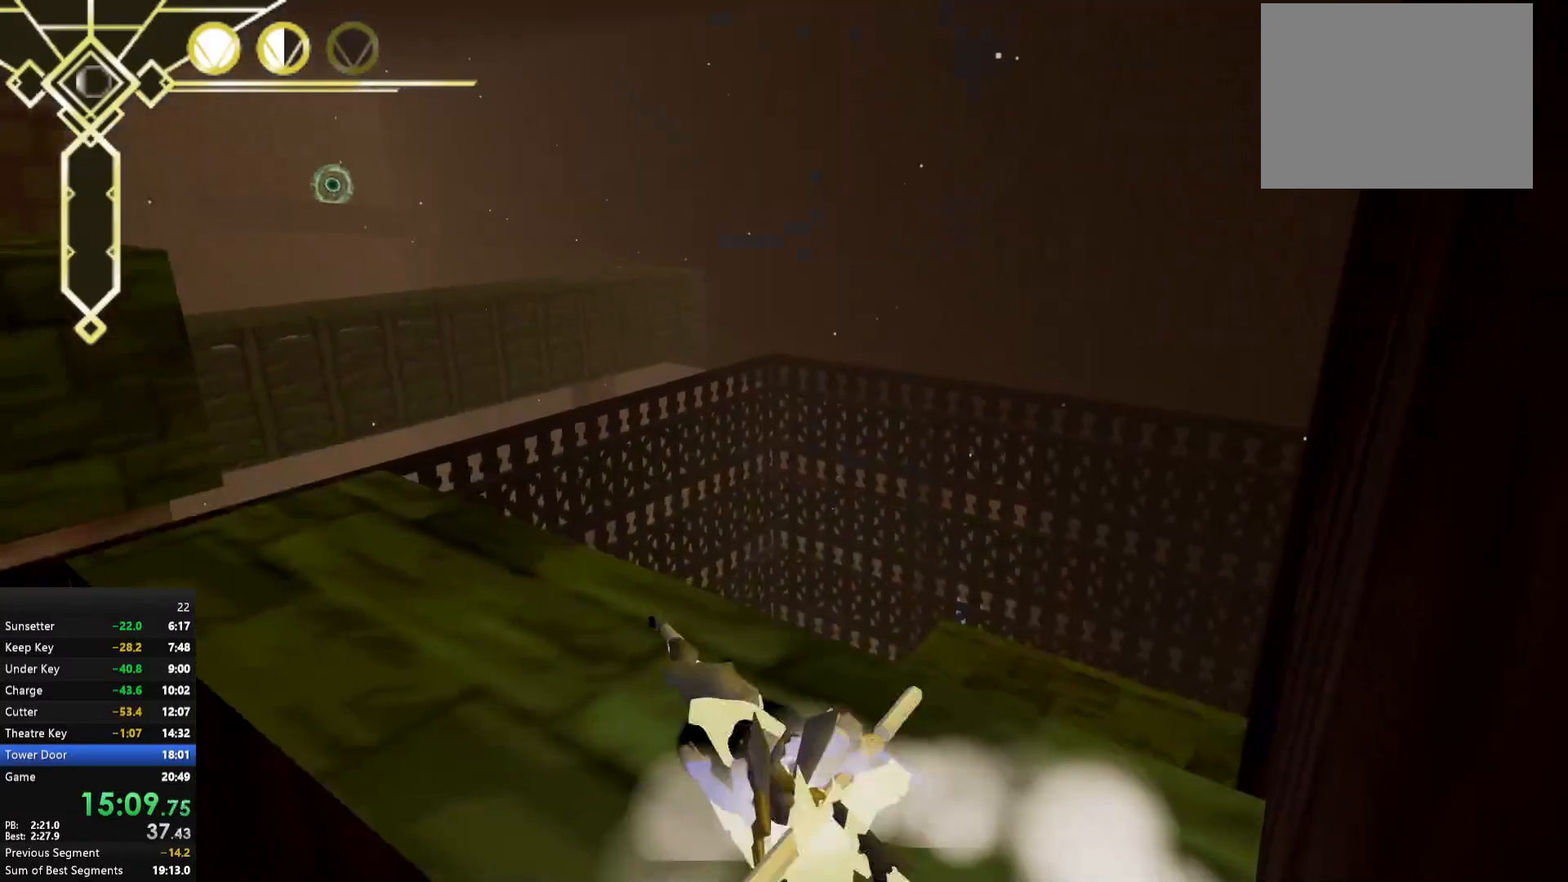
{"buttons": ["A"], "left_stick": "up-right", "right_stick": "center", "events": [[33, "left_stick", "center"], [100, "left_stick", "down"], [133, "A", "down"], [200, "A", "up"], [200, "left_stick", "up"], [233, "A", "down"], [283, "left_stick", "up-right"]]}
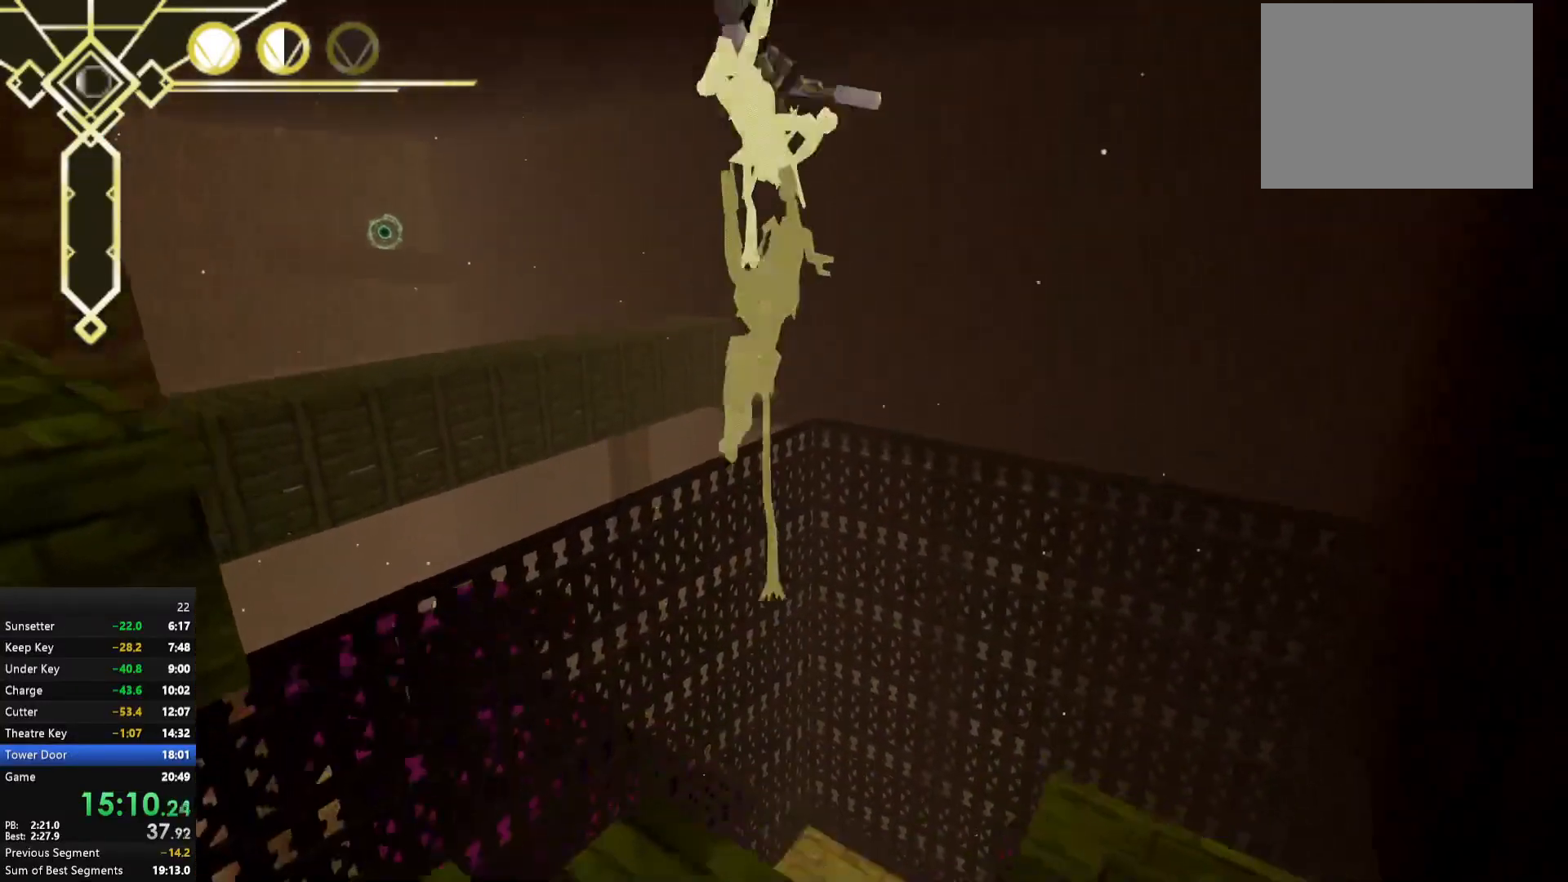
{"buttons": ["A"], "left_stick": "up-right", "right_stick": "center", "events": []}
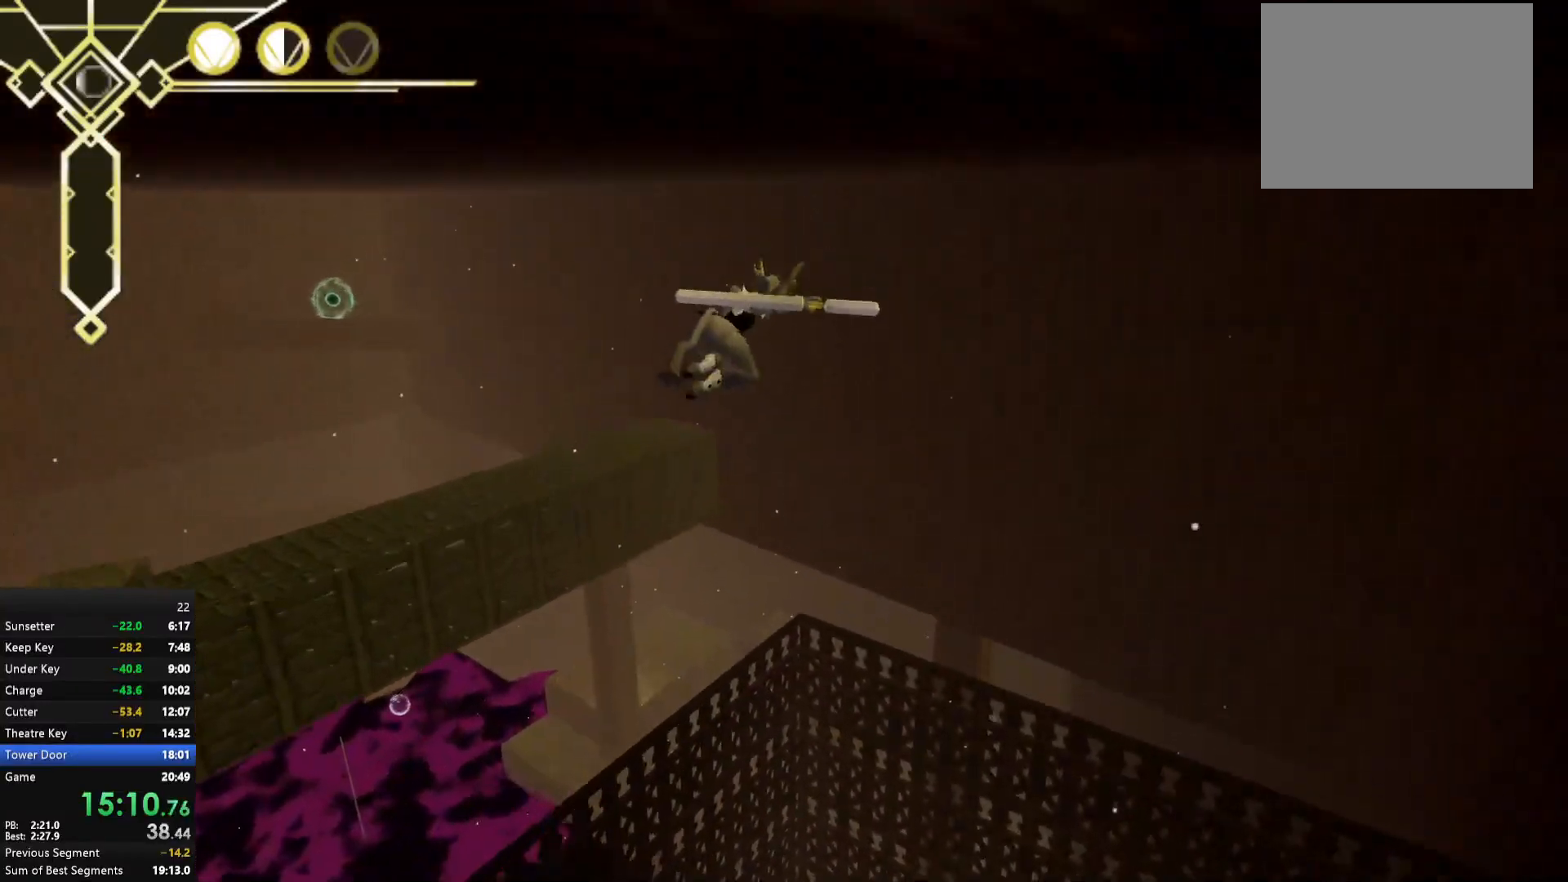
{"buttons": ["A"], "left_stick": "up-right", "right_stick": "center", "events": []}
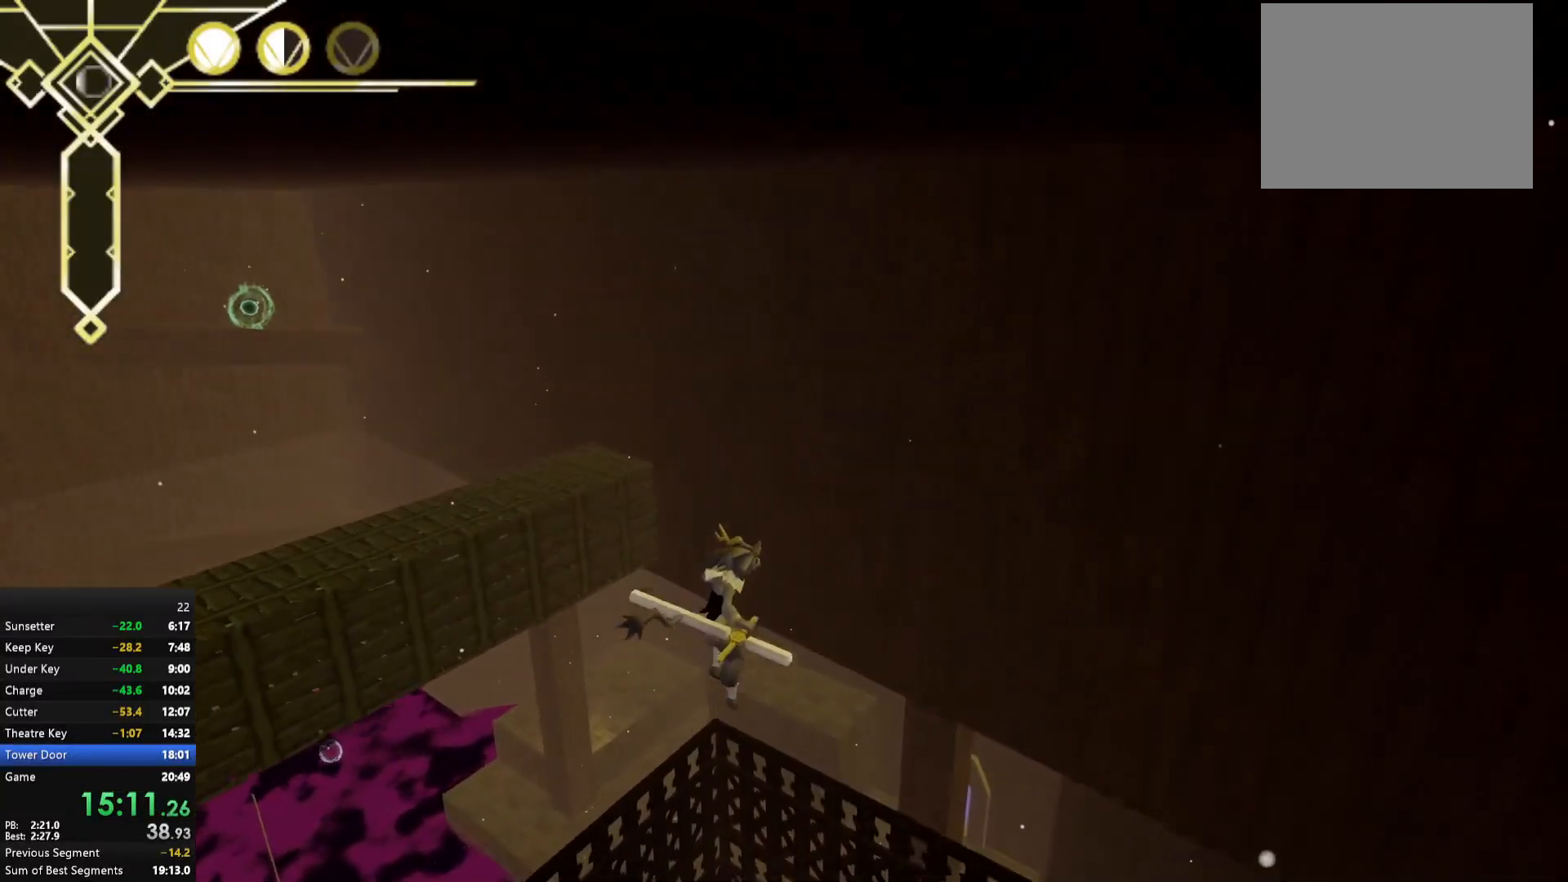
{"buttons": ["A"], "left_stick": "up-right", "right_stick": "center", "events": []}
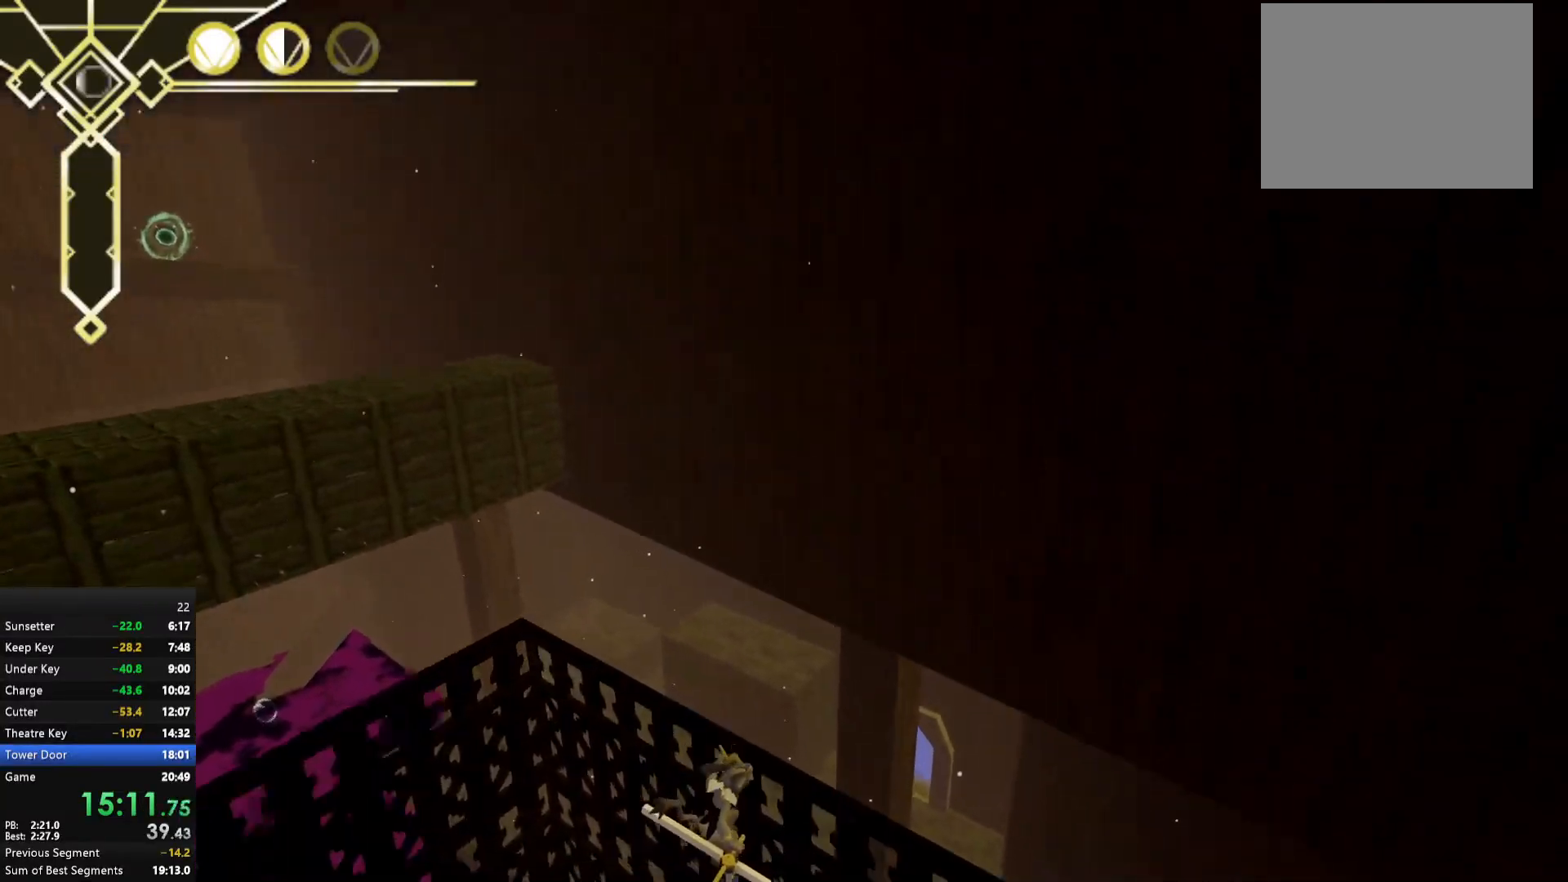
{"buttons": [], "left_stick": "down-left", "right_stick": "down-left", "events": [[167, "A", "up"], [317, "right_stick", "down-left"], [333, "left_stick", "down-right"], [417, "left_stick", "down-left"]]}
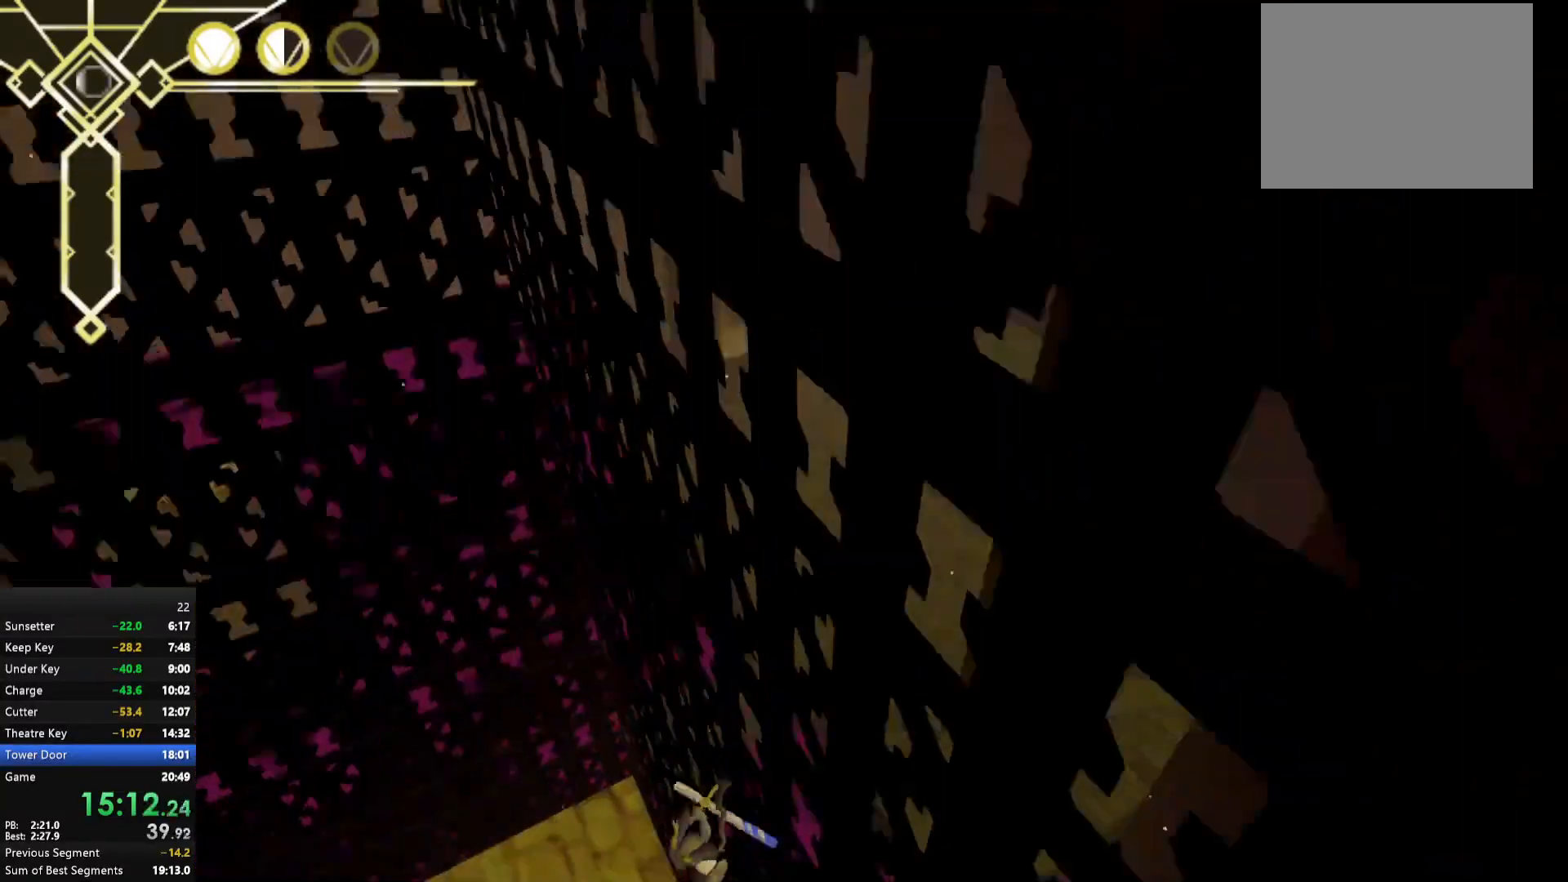
{"buttons": [], "left_stick": "up-left", "right_stick": "up-left", "events": [[50, "right_stick", "left"], [100, "left_stick", "left"], [300, "left_stick", "up-left"], [467, "right_stick", "up-left"]]}
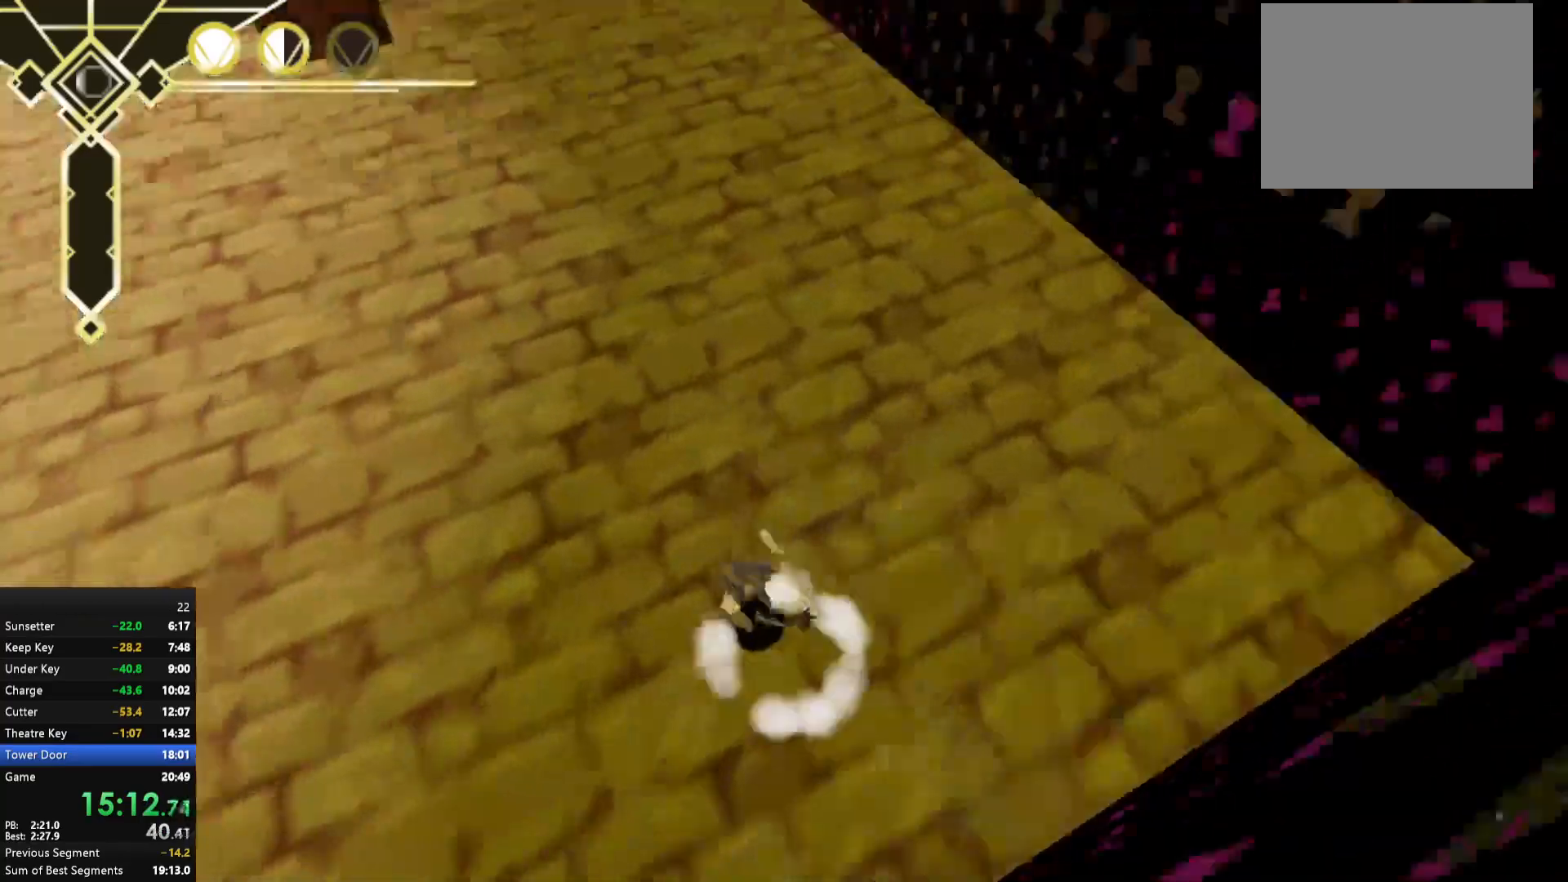
{"buttons": [], "left_stick": "down", "right_stick": "center", "events": [[233, "L2", "down"], [383, "L2", "up"], [383, "right_stick", "center"], [400, "left_stick", "center"], [483, "left_stick", "down"]]}
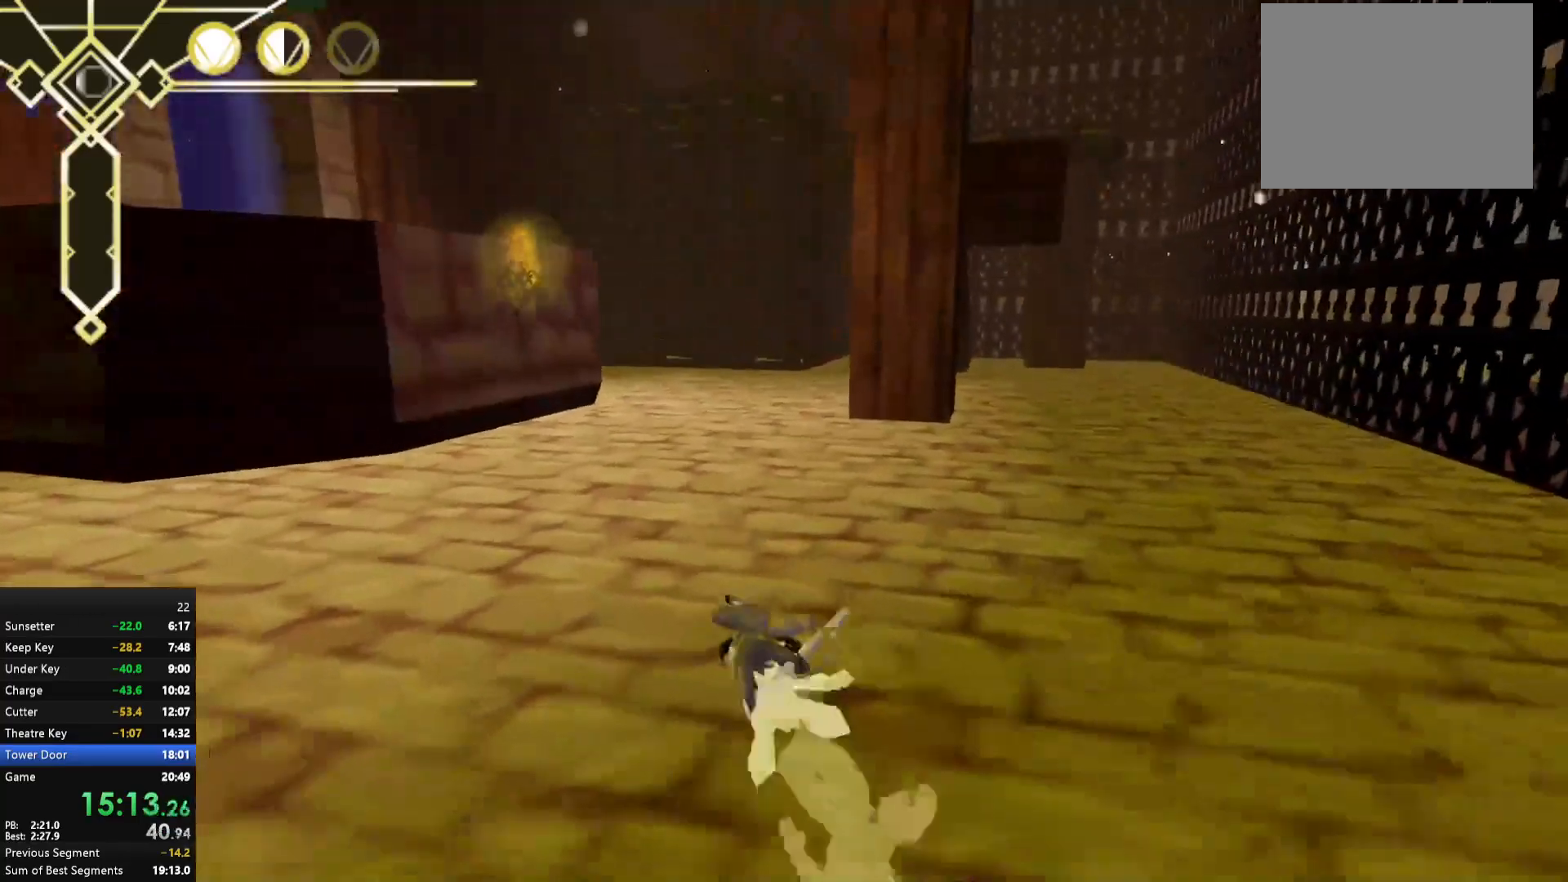
{"buttons": ["A"], "left_stick": "up-left", "right_stick": "center", "events": [[17, "A", "down"], [67, "left_stick", "up"], [100, "A", "up"], [133, "A", "down"], [150, "left_stick", "up-left"], [250, "left_stick", "left"], [400, "left_stick", "up-left"]]}
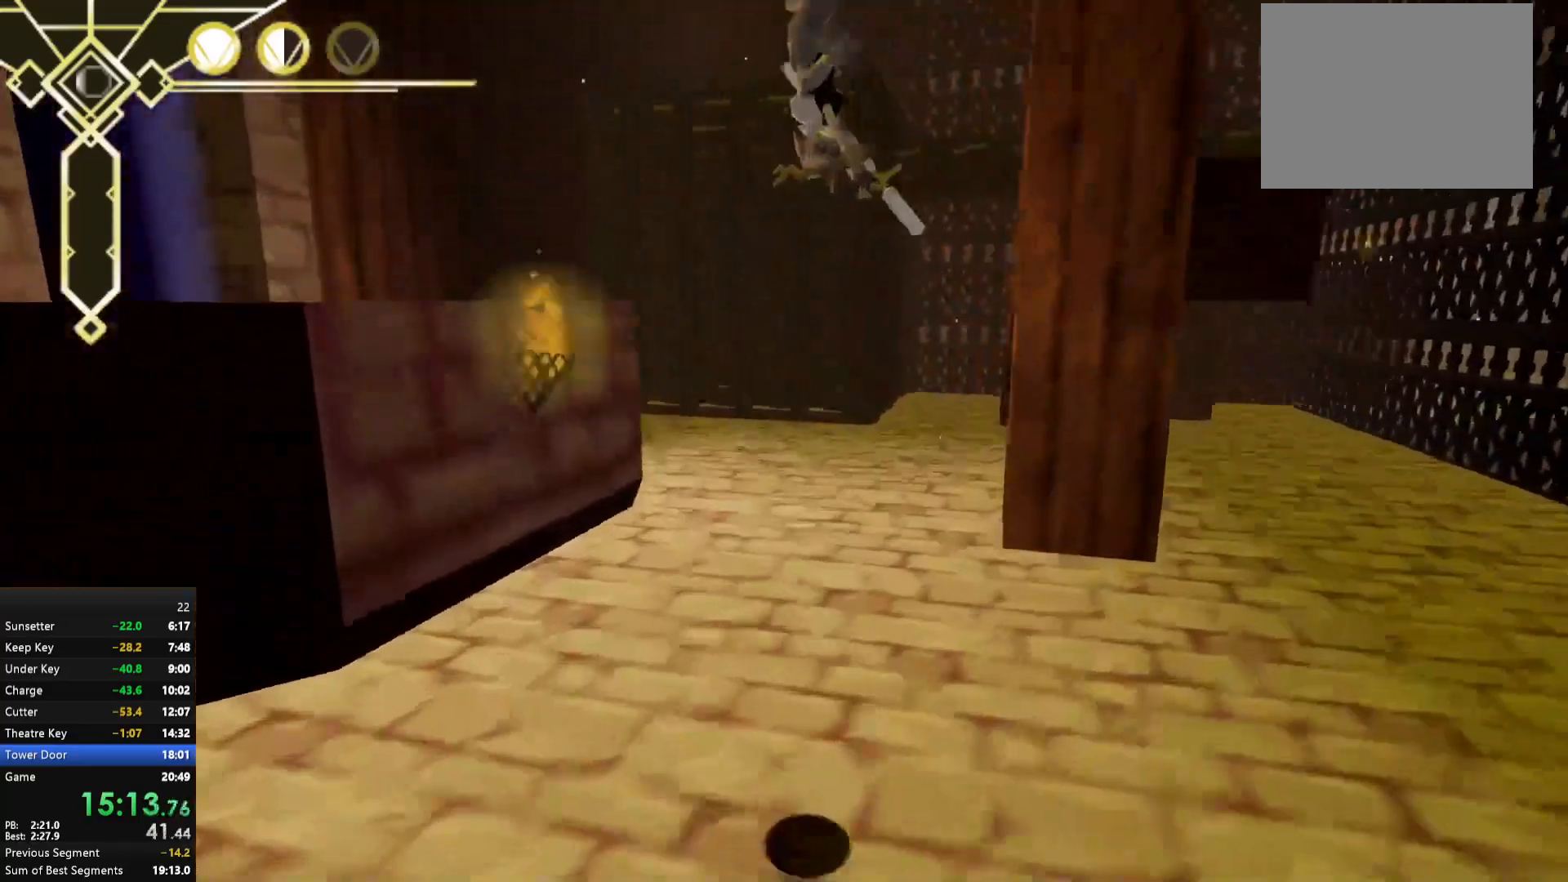
{"buttons": [], "left_stick": "left", "right_stick": "center", "events": [[17, "left_stick", "left"], [450, "A", "up"]]}
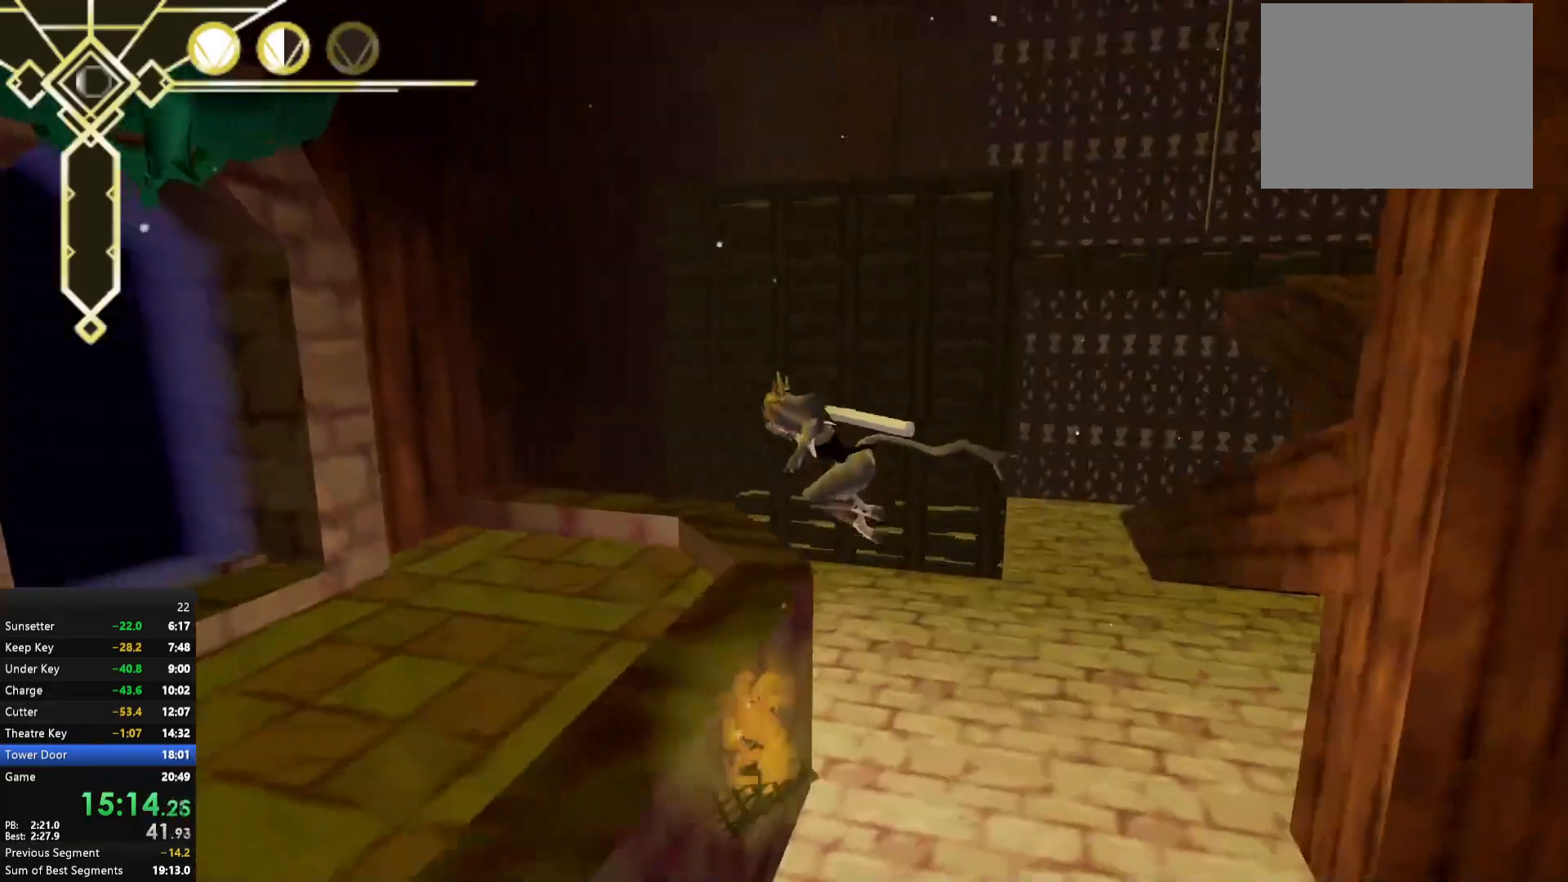
{"buttons": [], "left_stick": "up", "right_stick": "center", "events": [[383, "left_stick", "up"]]}
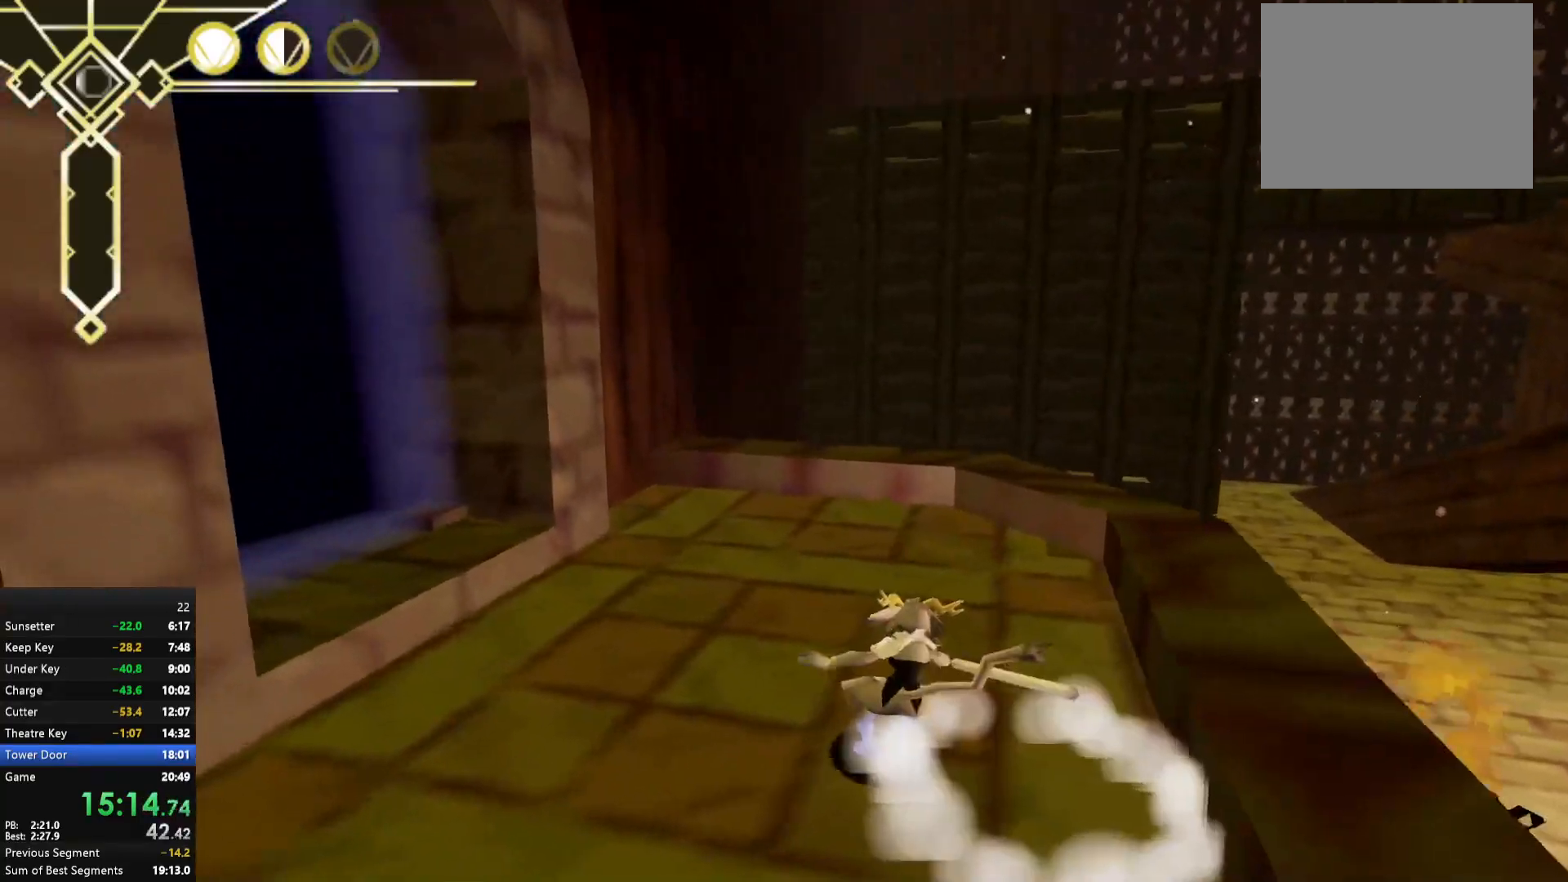
{"buttons": ["A"], "left_stick": "up-right", "right_stick": "center", "events": [[33, "L2", "down"], [167, "L2", "up"], [183, "left_stick", "center"], [267, "left_stick", "down"], [300, "A", "down"], [383, "A", "up"], [383, "left_stick", "up-right"], [433, "A", "down"]]}
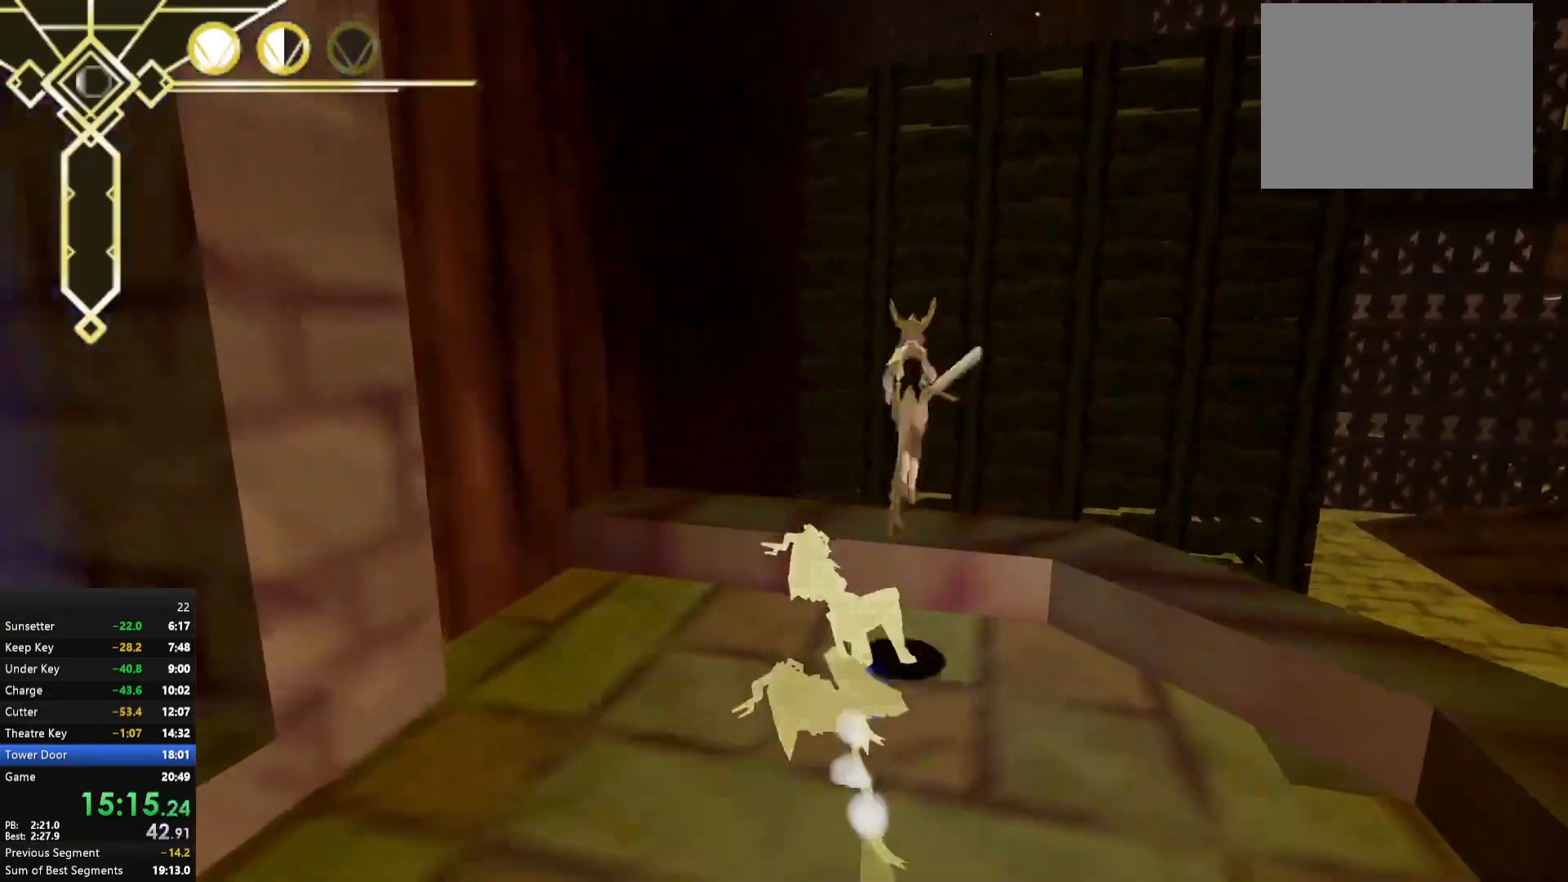
{"buttons": ["A"], "left_stick": "up-right", "right_stick": "center", "events": []}
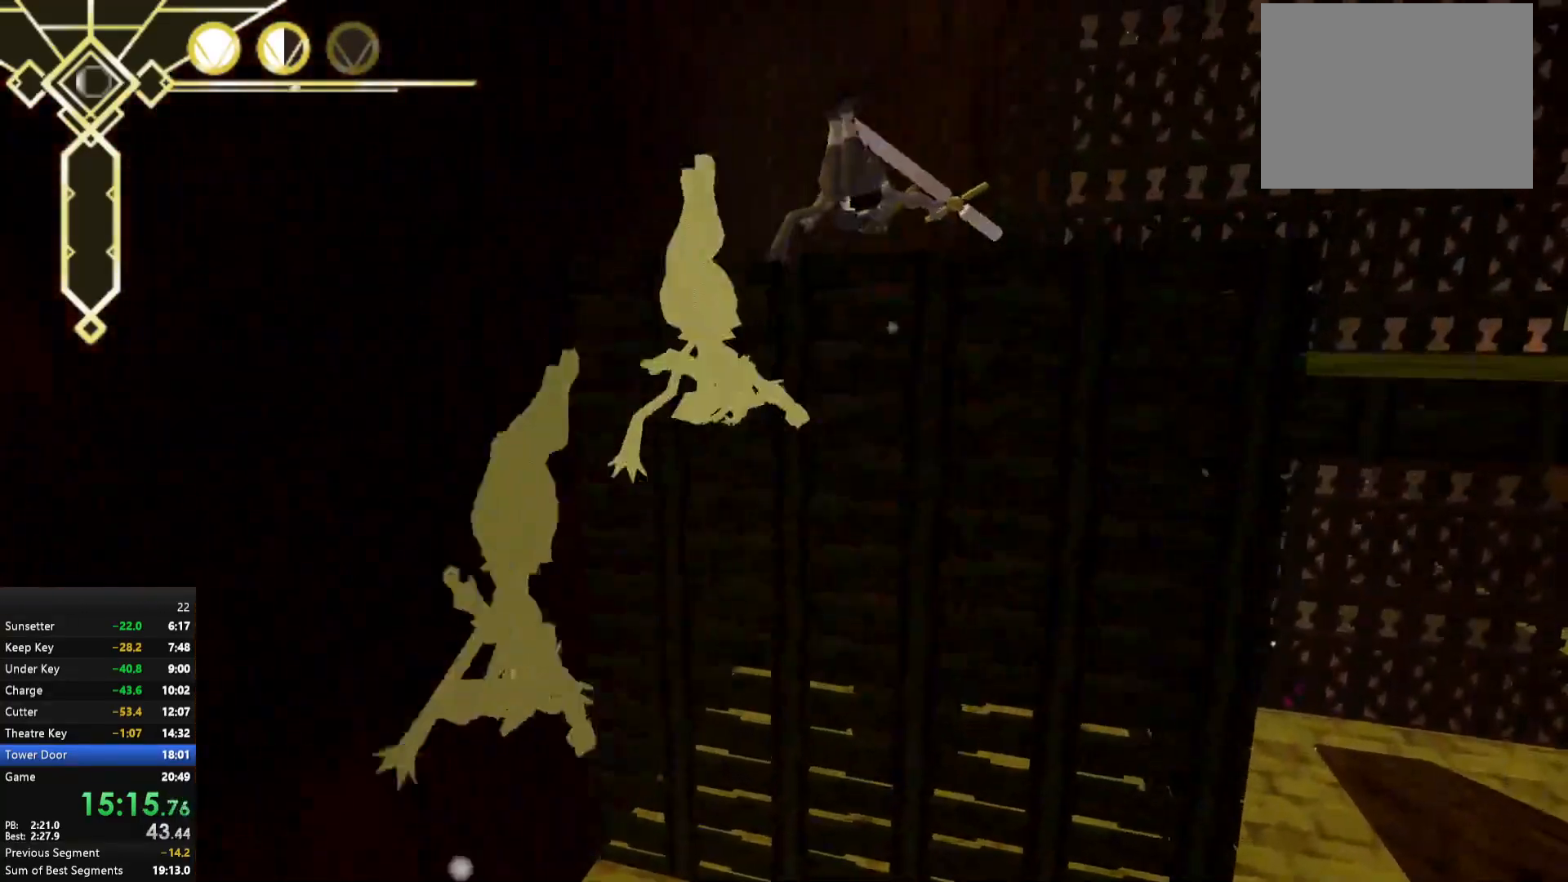
{"buttons": [], "left_stick": "up", "right_stick": "center", "events": [[117, "A", "up"], [267, "right_stick", "up-right"], [400, "left_stick", "up"], [483, "right_stick", "center"]]}
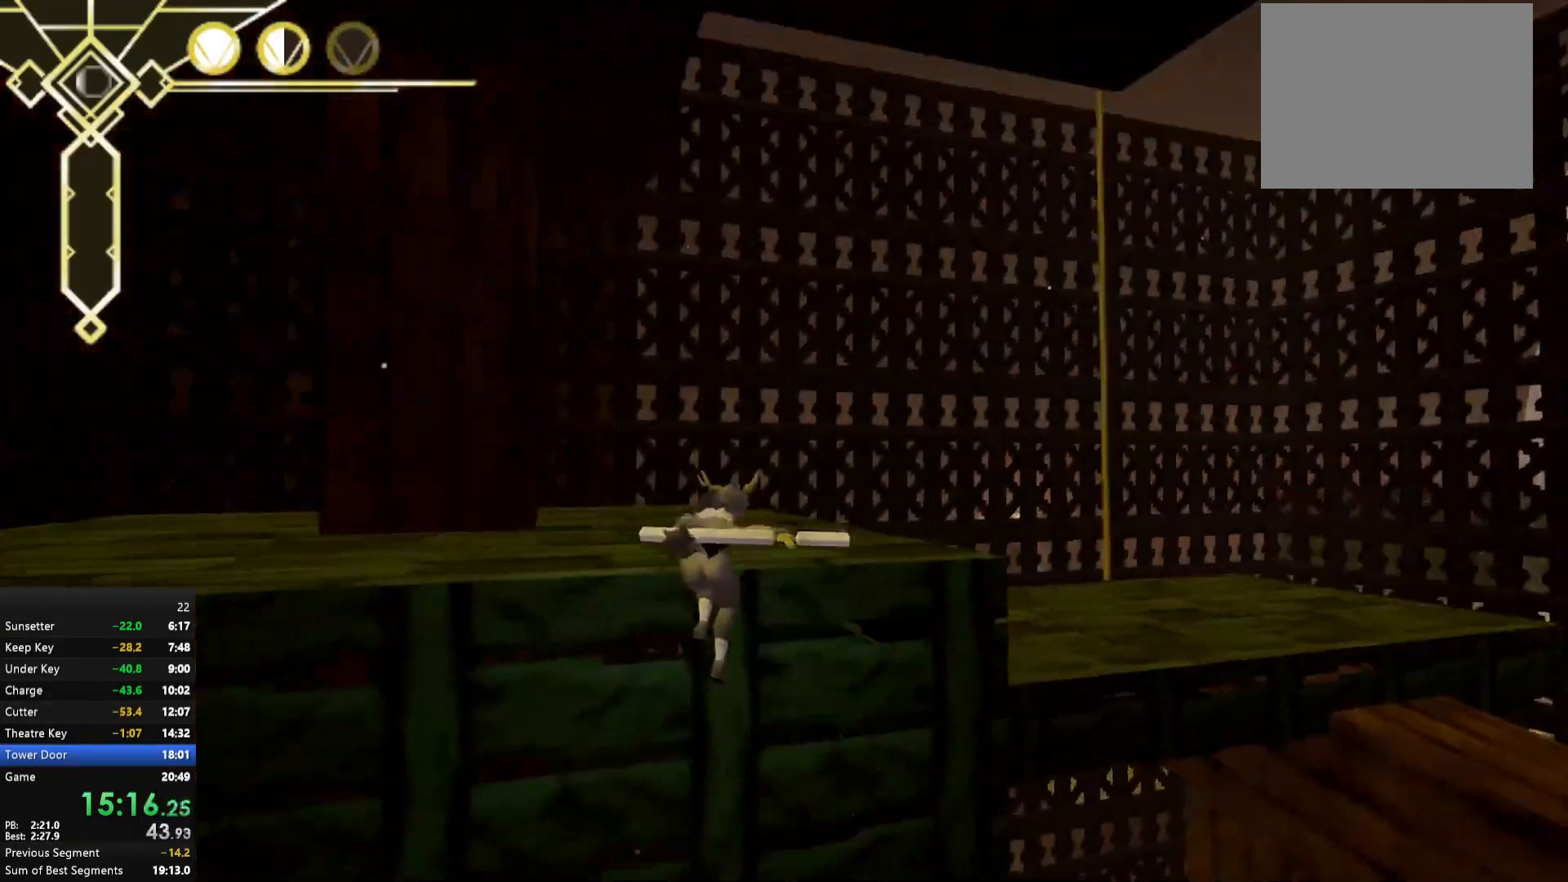
{"buttons": [], "left_stick": "up-left", "right_stick": "down-right", "events": [[150, "A", "down"], [250, "A", "up"], [383, "right_stick", "down-right"], [400, "left_stick", "up-left"]]}
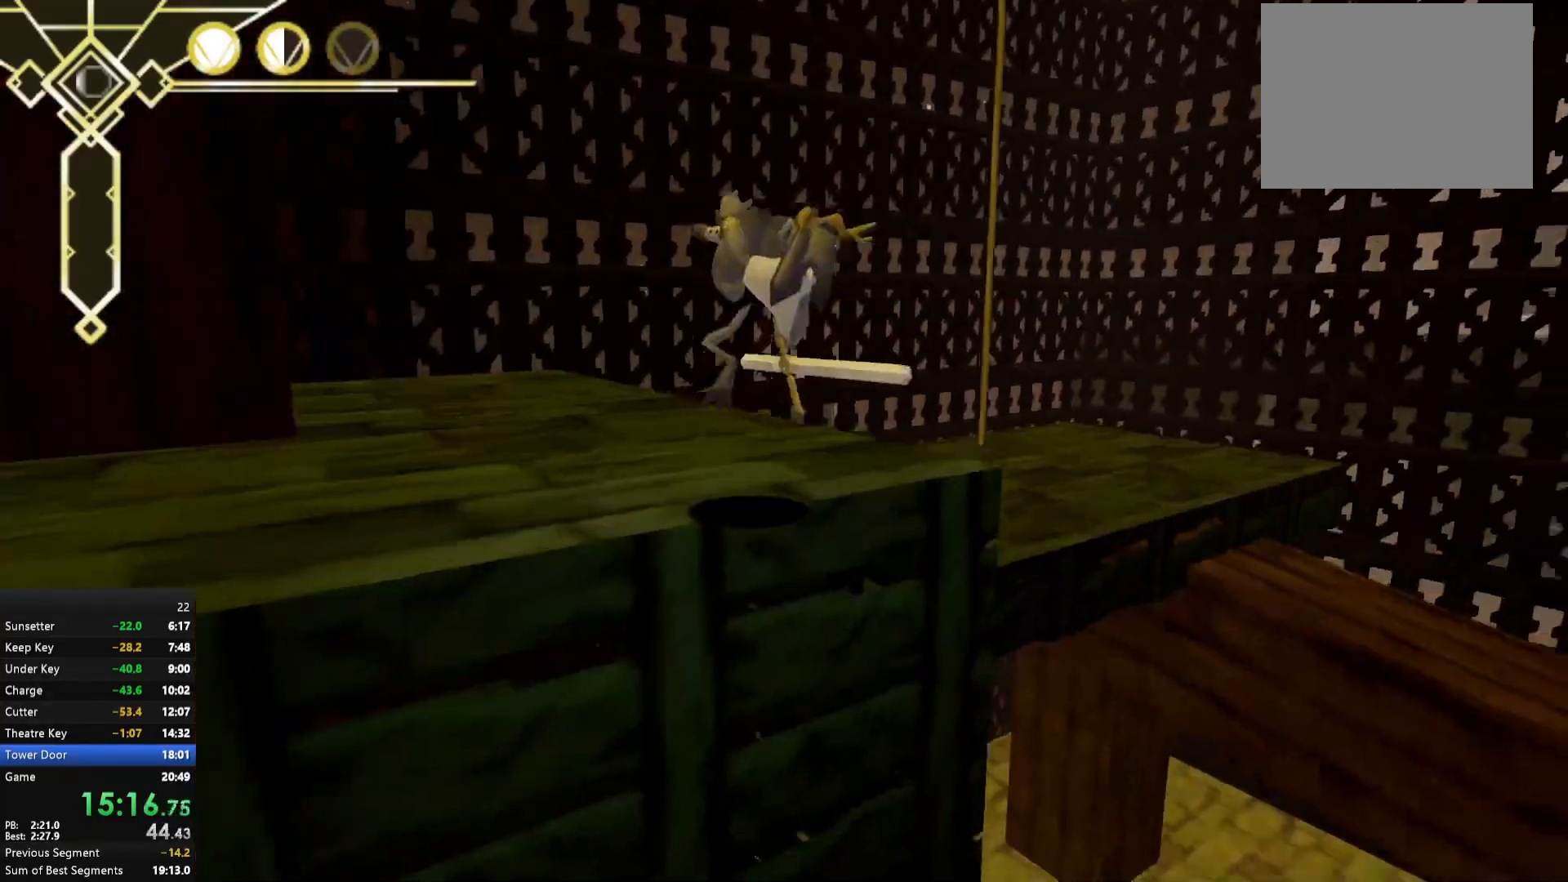
{"buttons": [], "left_stick": "up-left", "right_stick": "center", "events": [[117, "right_stick", "center"]]}
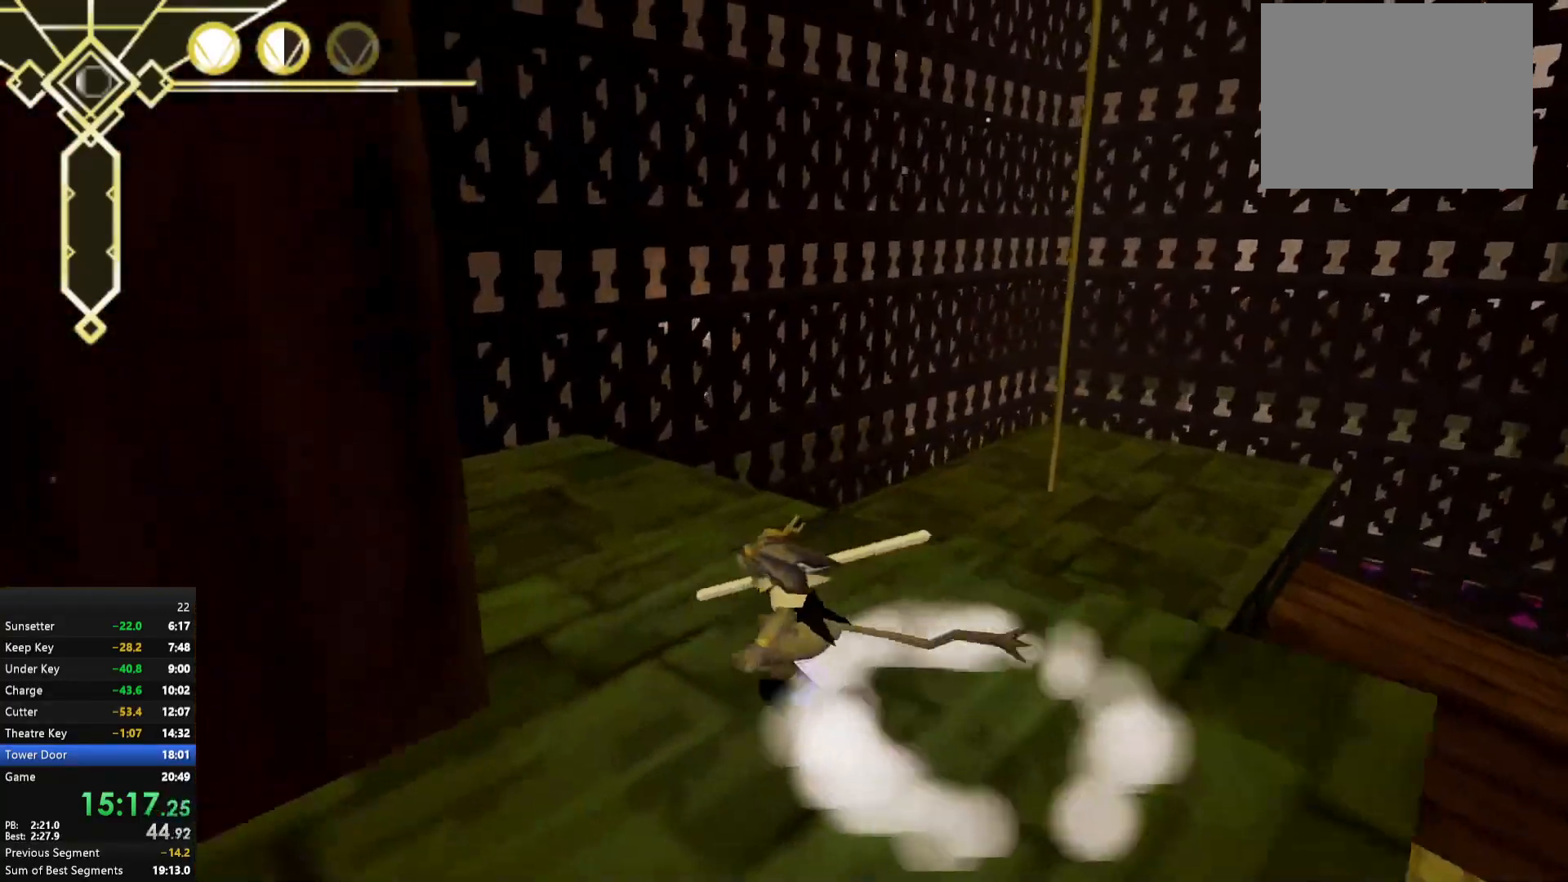
{"buttons": [], "left_stick": "down", "right_stick": "center", "events": [[50, "left_stick", "up"], [50, "right_stick", "down-right"], [100, "right_stick", "center"], [167, "left_stick", "up-left"], [233, "L2", "down"], [233, "right_stick", "left"], [267, "left_stick", "up"], [333, "right_stick", "center"], [383, "L2", "up"], [417, "left_stick", "center"], [500, "left_stick", "down"]]}
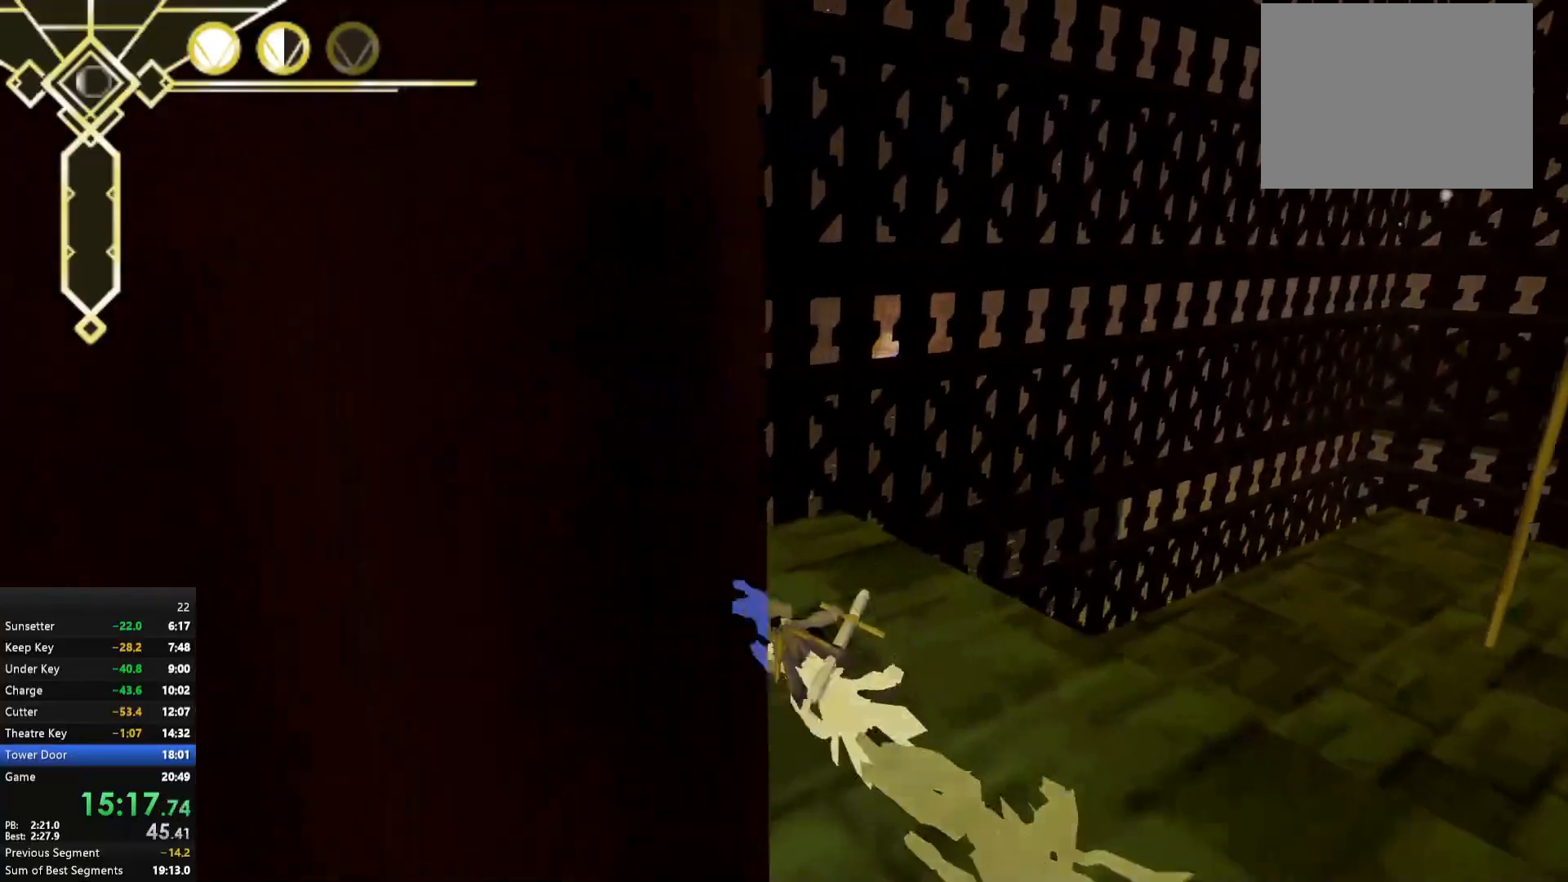
{"buttons": ["A"], "left_stick": "left", "right_stick": "center", "events": [[17, "A", "down"], [67, "left_stick", "right"], [83, "A", "up"], [133, "A", "down"], [150, "left_stick", "up"], [367, "left_stick", "left"]]}
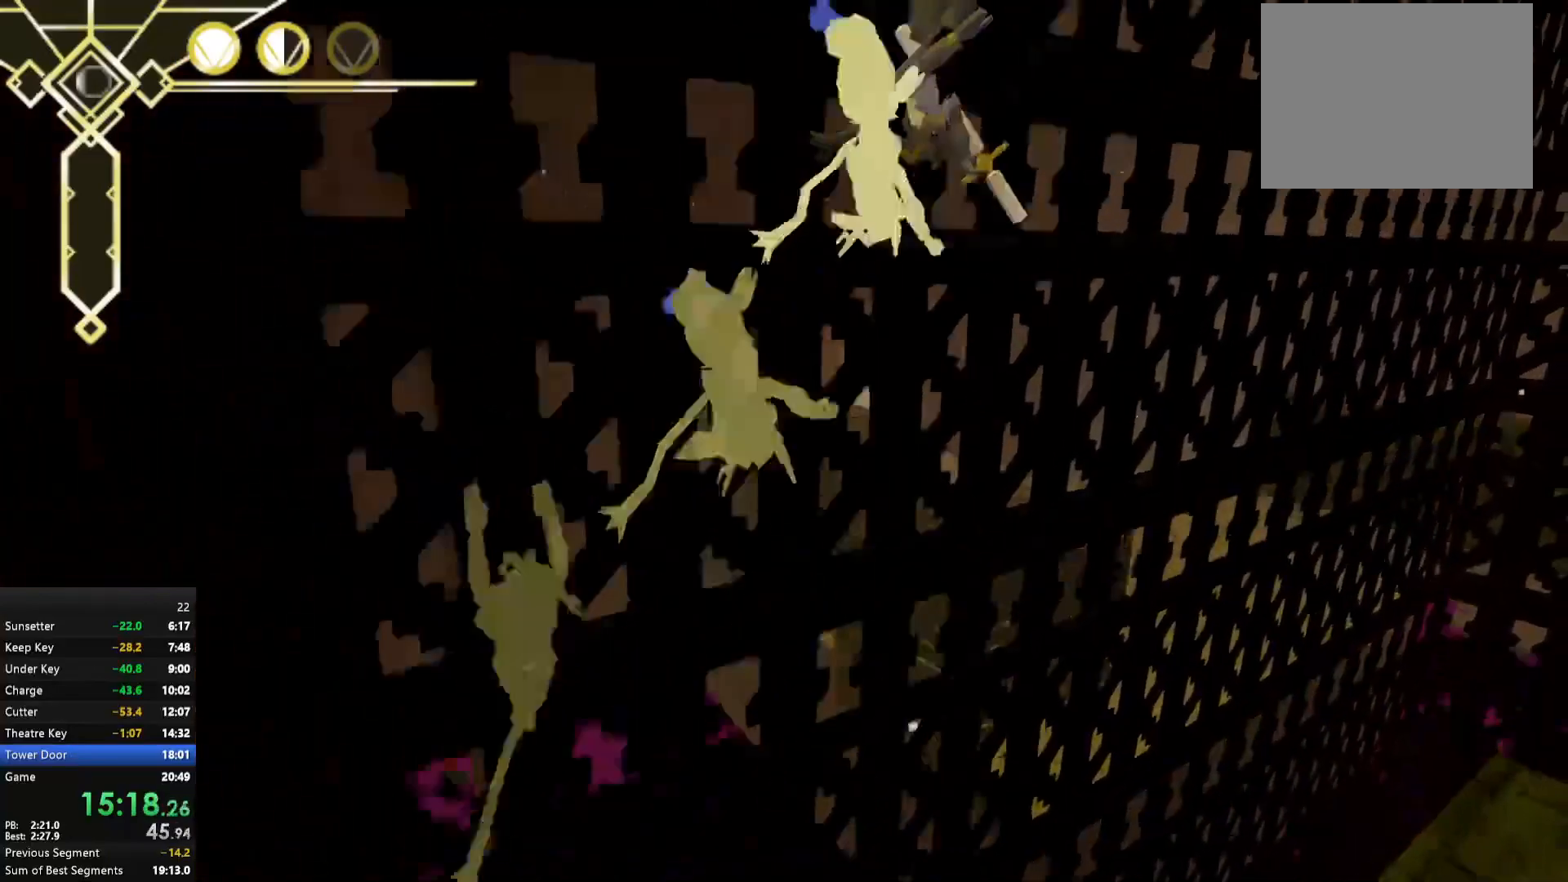
{"buttons": ["R2"], "left_stick": "left", "right_stick": "center", "events": [[117, "R2", "down"], [433, "A", "up"]]}
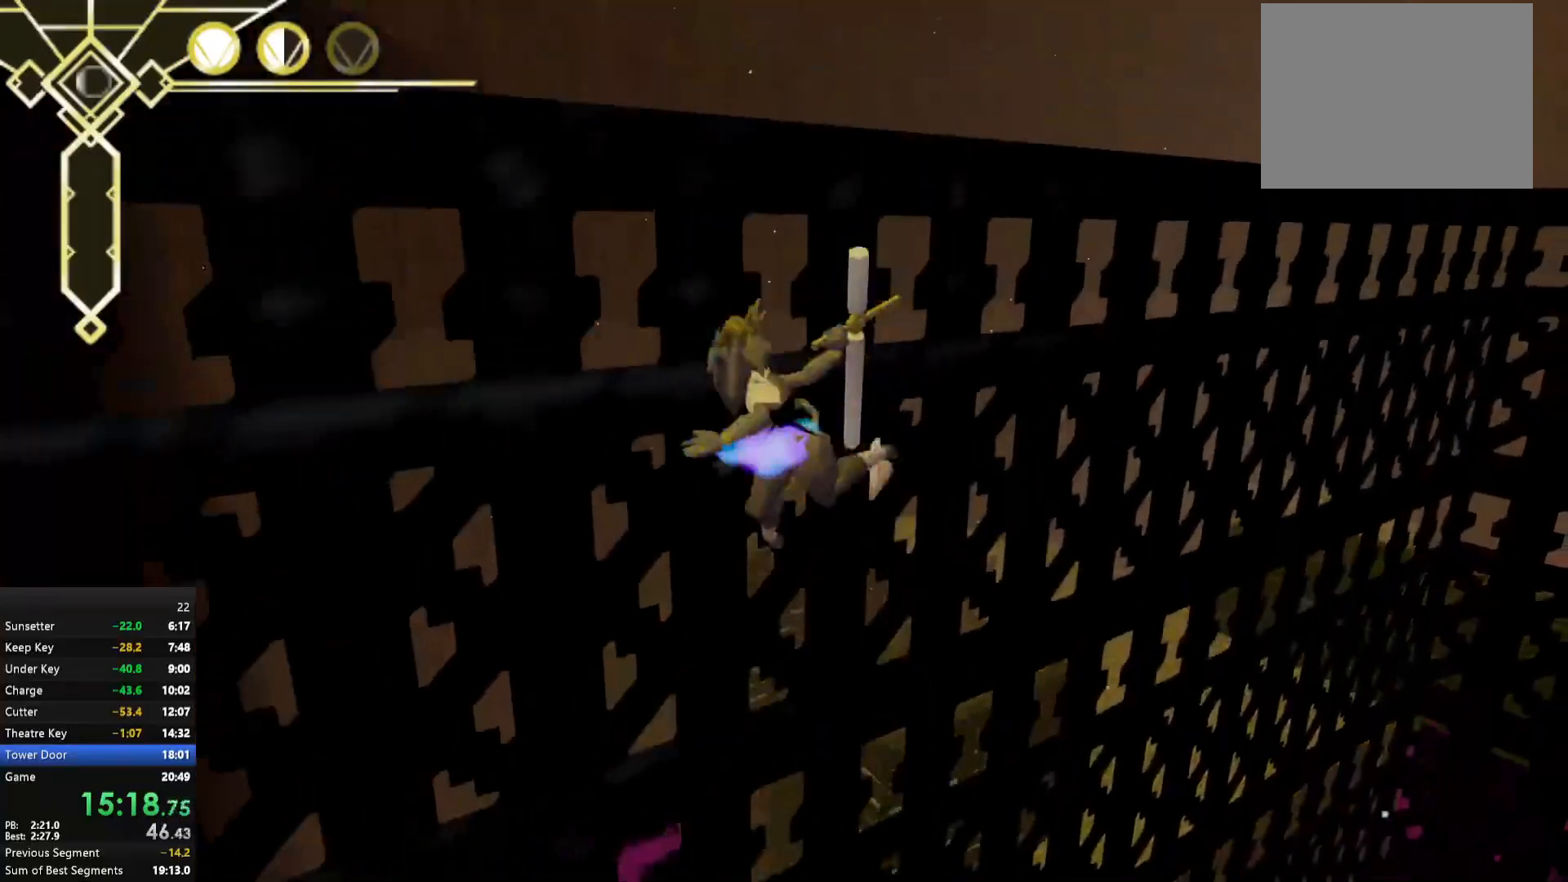
{"buttons": ["R2"], "left_stick": "left", "right_stick": "center", "events": [[17, "left_stick", "up-left"], [33, "right_stick", "left"], [267, "left_stick", "center"], [400, "left_stick", "left"], [467, "right_stick", "center"]]}
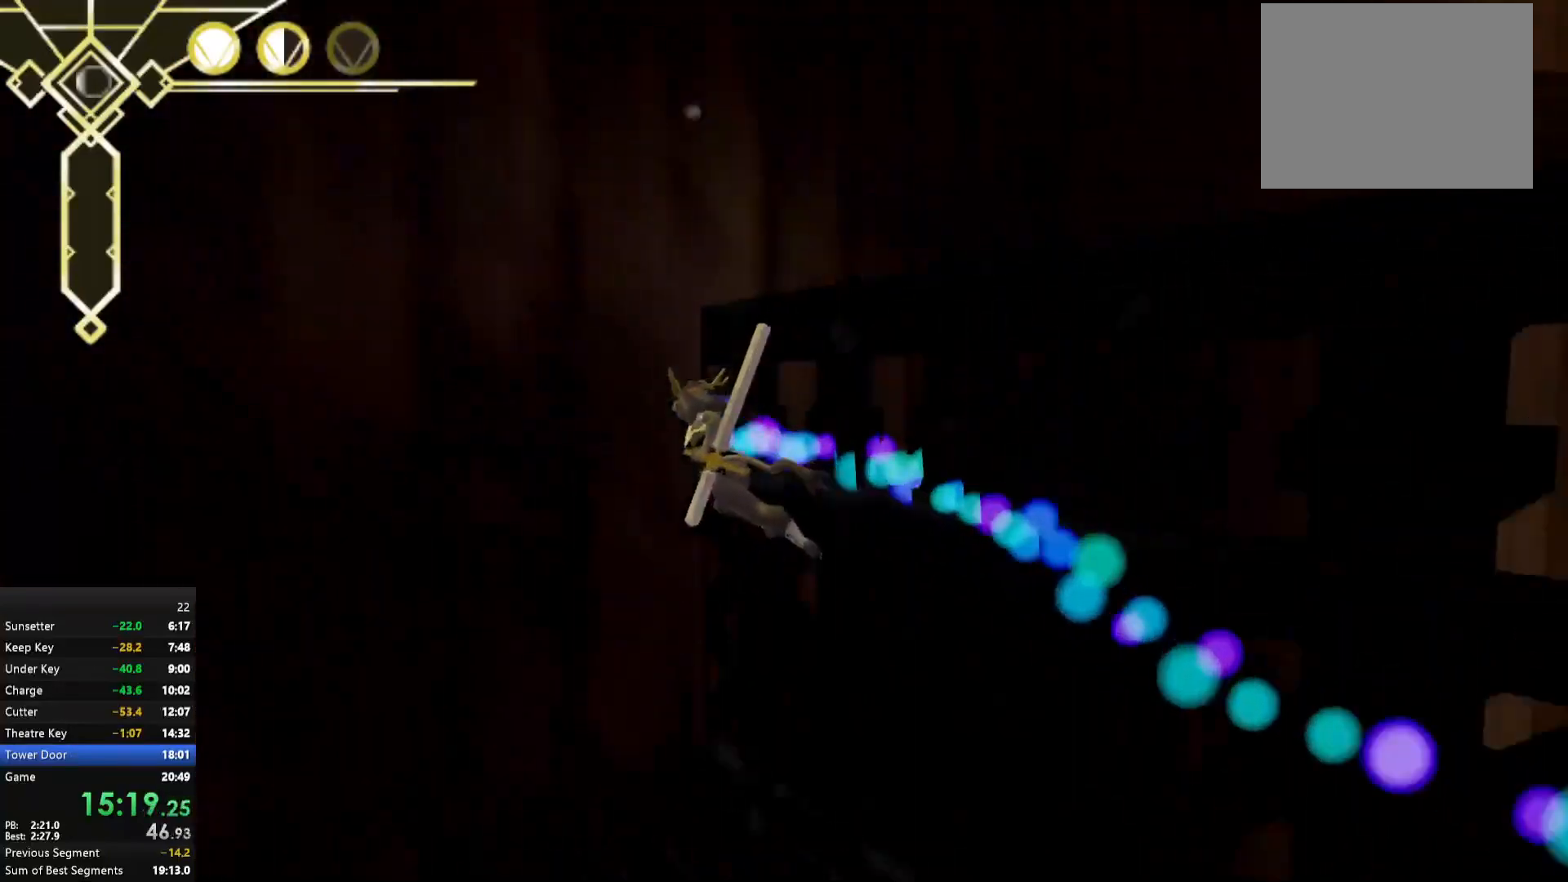
{"buttons": ["R2"], "left_stick": "up-left", "right_stick": "left", "events": [[17, "A", "down"], [183, "left_stick", "up-left"], [383, "A", "up"], [467, "right_stick", "left"]]}
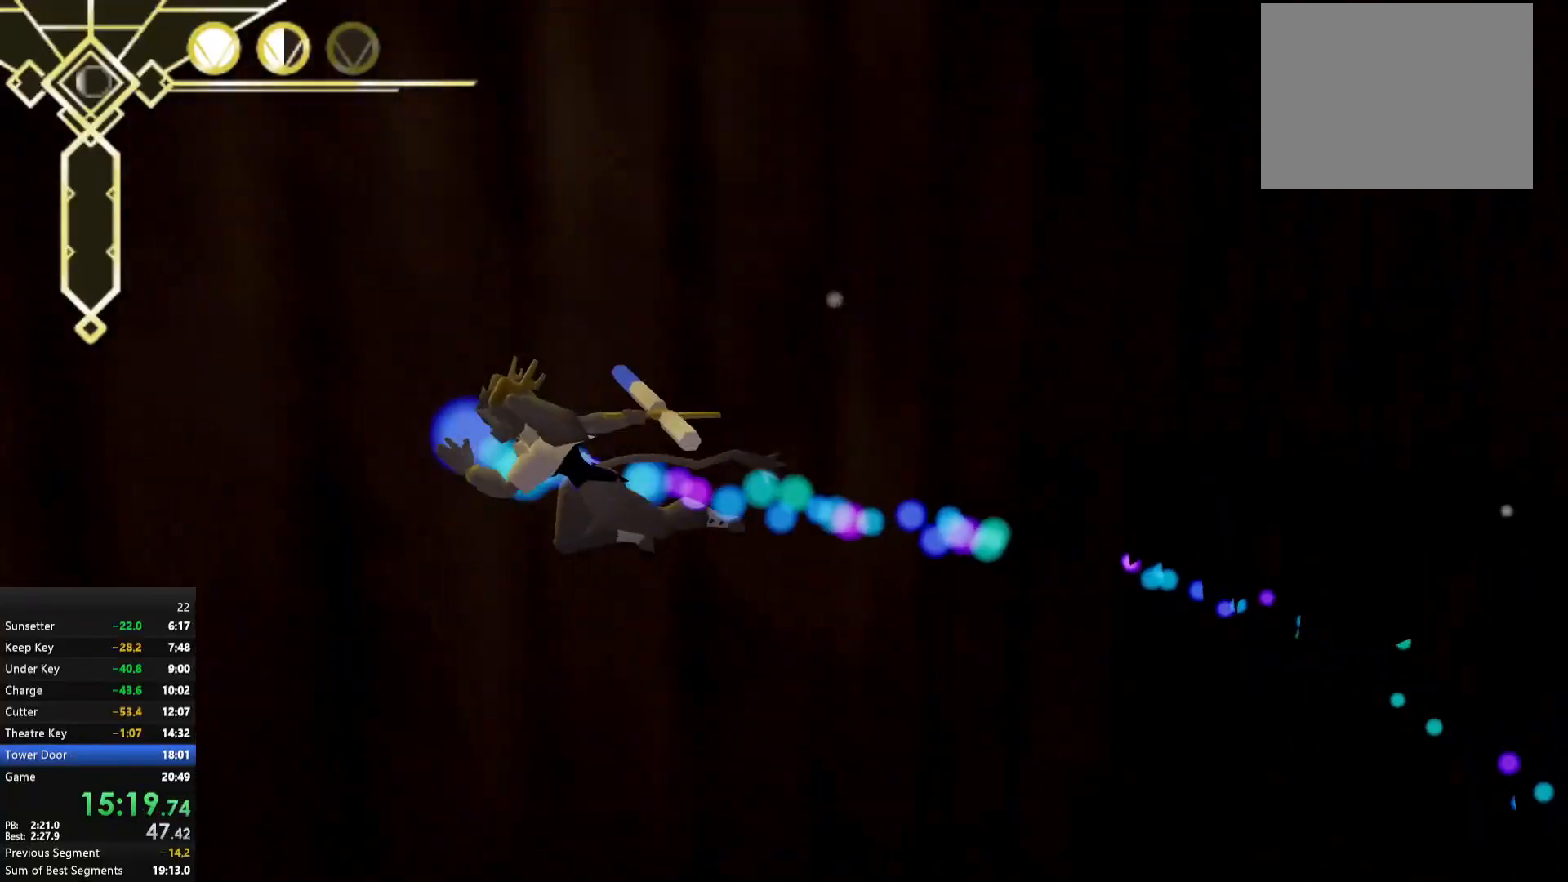
{"buttons": ["R2"], "left_stick": "up", "right_stick": "center", "events": [[250, "left_stick", "up"], [483, "right_stick", "center"]]}
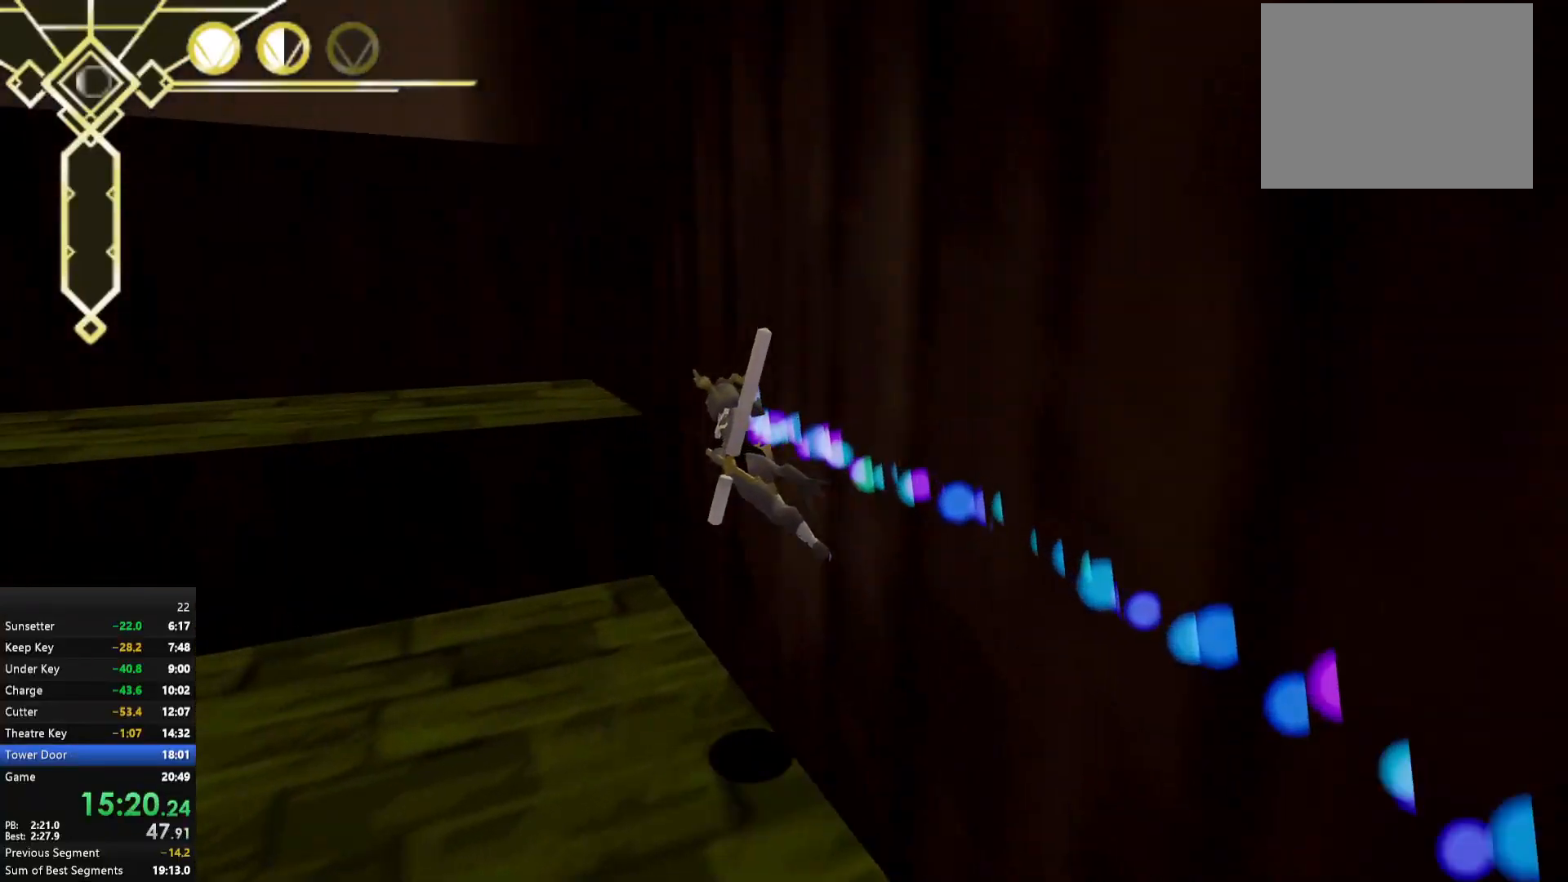
{"buttons": [], "left_stick": "up-right", "right_stick": "center", "events": [[50, "A", "down"], [250, "A", "up"], [250, "R2", "up"], [467, "left_stick", "up-right"]]}
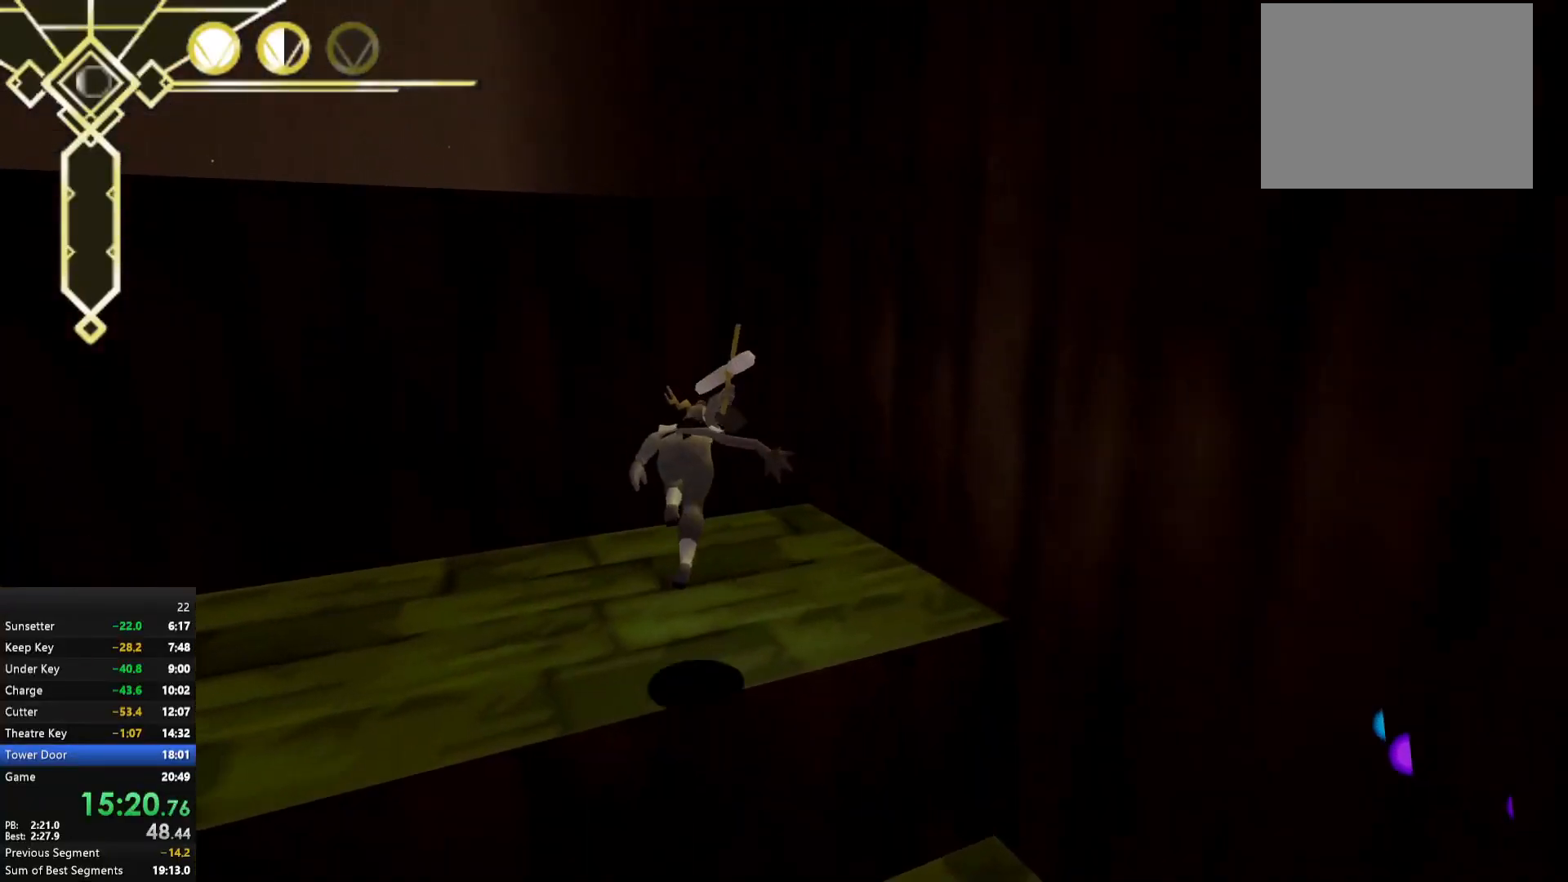
{"buttons": ["A"], "left_stick": "up", "right_stick": "center", "events": [[200, "A", "down"], [200, "left_stick", "up"], [450, "A", "up"], [500, "A", "down"]]}
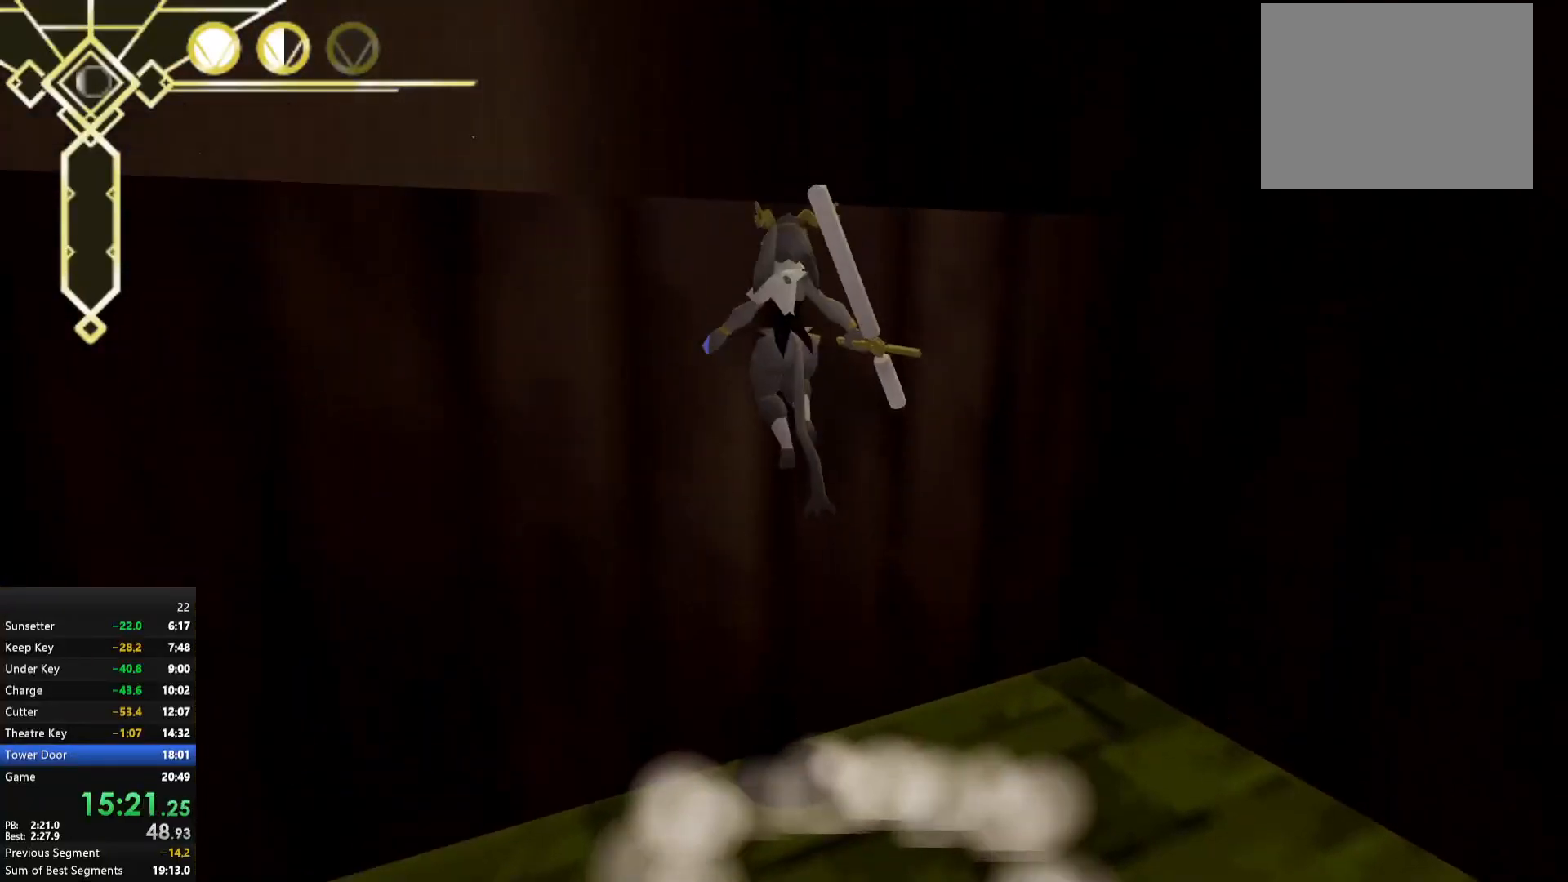
{"buttons": [], "left_stick": "up", "right_stick": "center", "events": [[117, "A", "up"], [117, "left_stick", "up-right"], [333, "left_stick", "up"]]}
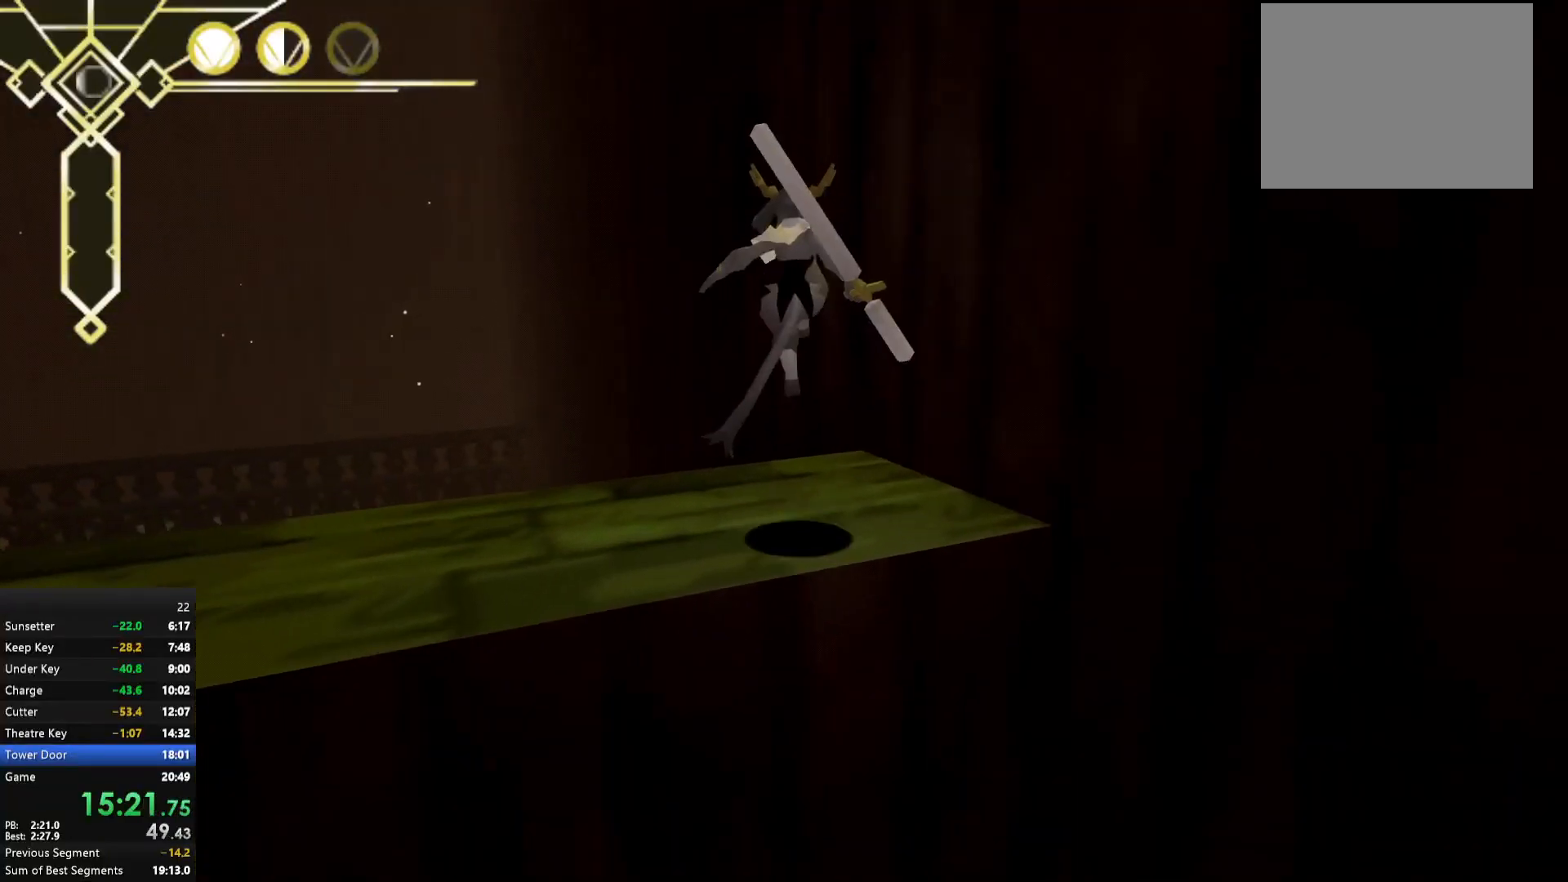
{"buttons": ["A", "R2"], "left_stick": "up", "right_stick": "center", "events": [[283, "A", "down"], [467, "R2", "down"]]}
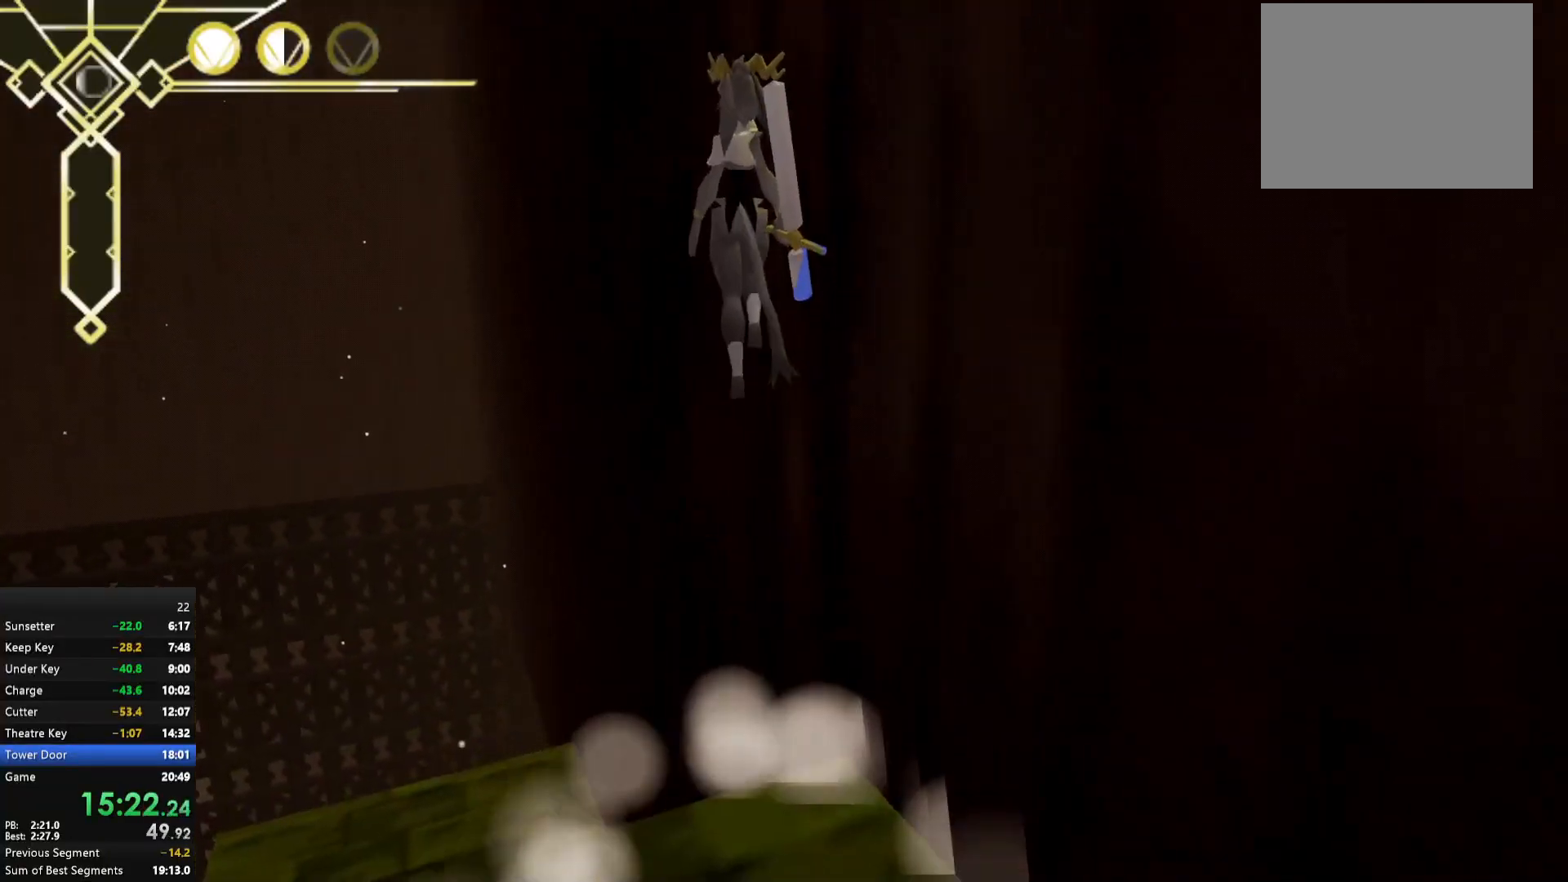
{"buttons": ["R2"], "left_stick": "up", "right_stick": "down-left", "events": [[283, "A", "up"], [450, "right_stick", "down-left"]]}
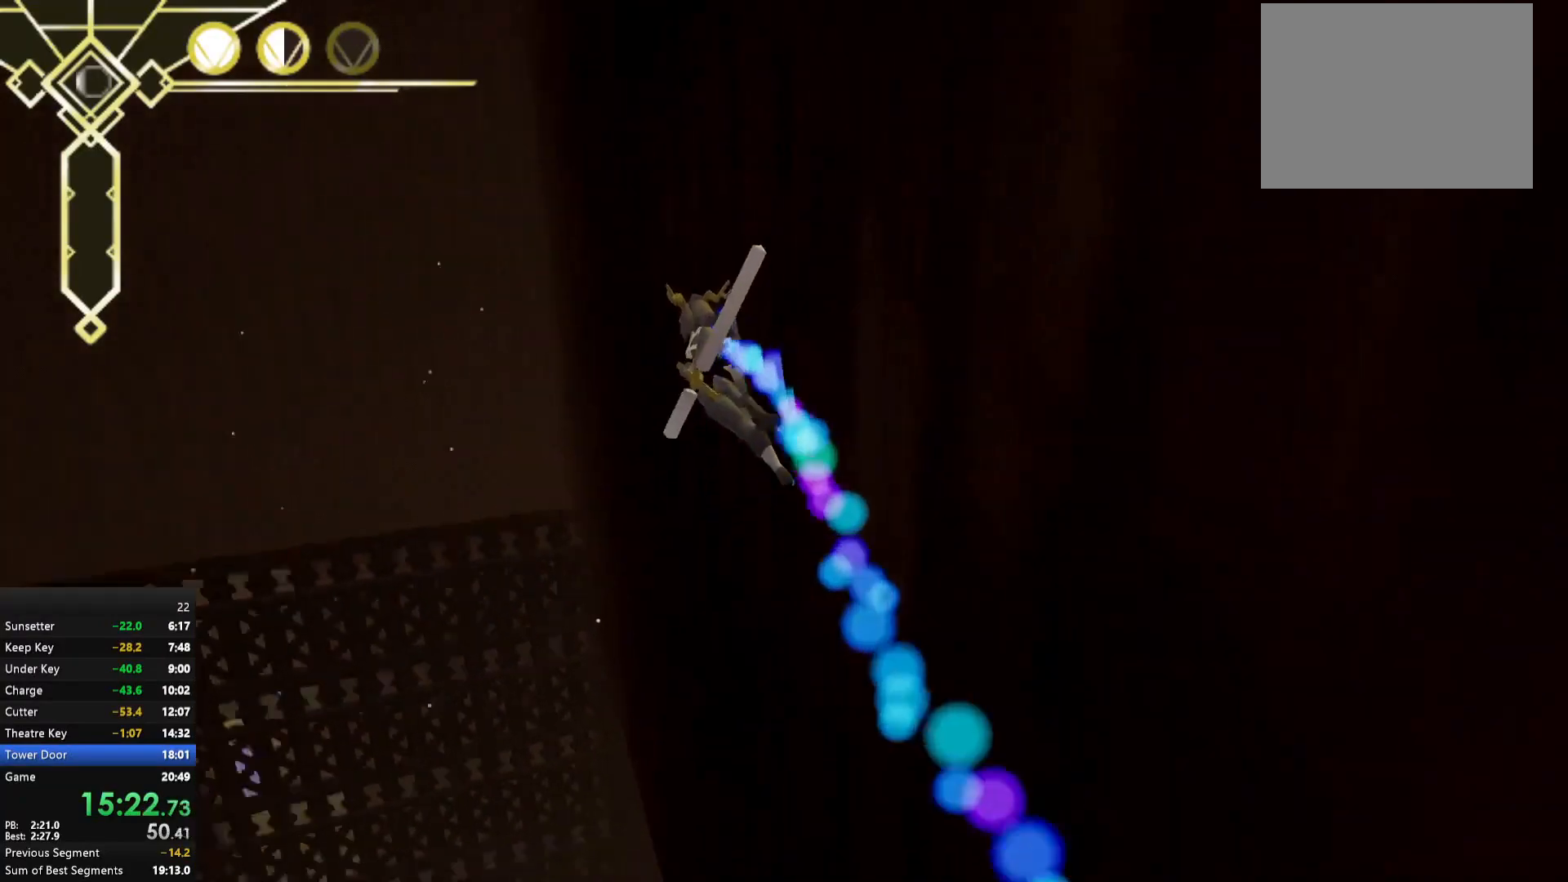
{"buttons": ["R2"], "left_stick": "up", "right_stick": "center", "events": [[117, "right_stick", "center"], [383, "right_stick", "down-left"], [483, "right_stick", "center"]]}